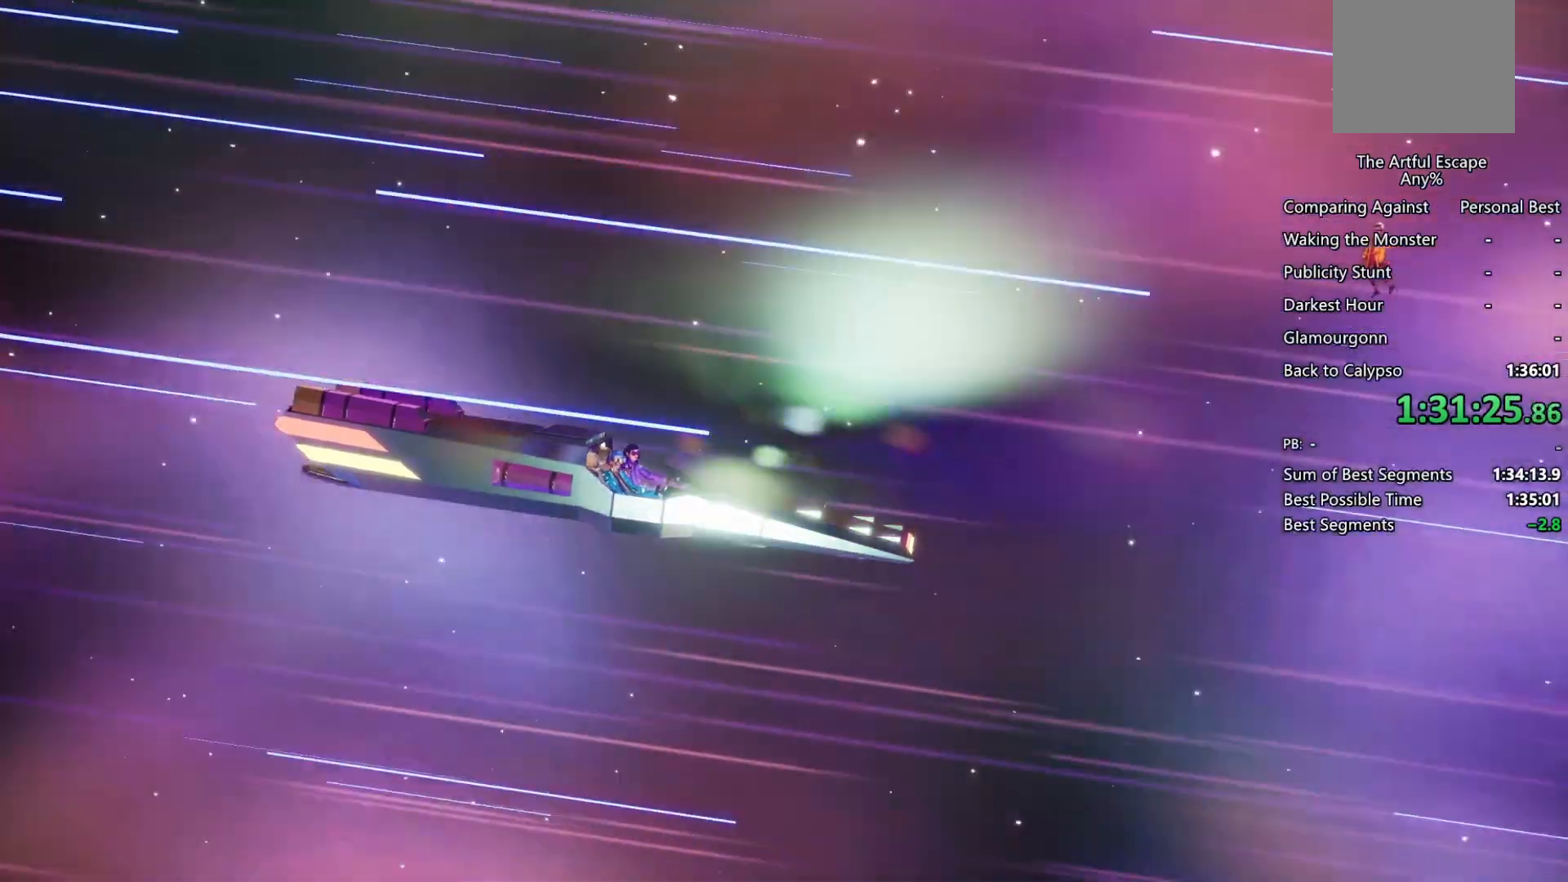
Gameplay with a controller (PlayStation layout); each line is a JSON object with the inputs held at the frame after it. "events" lists button and stick changes between this image and that frame as [ms after this image, input, new state], when the widget could be followed in between.
{"buttons": ["CROSS"], "left_stick": "right", "right_stick": "center", "events": [[33, "CIRCLE", "up"], [100, "CROSS", "down"], [167, "CIRCLE", "down"], [167, "CROSS", "up"], [233, "CIRCLE", "up"], [267, "CROSS", "down"], [367, "CIRCLE", "down"], [367, "CROSS", "up"], [433, "CIRCLE", "up"], [433, "CROSS", "down"]]}
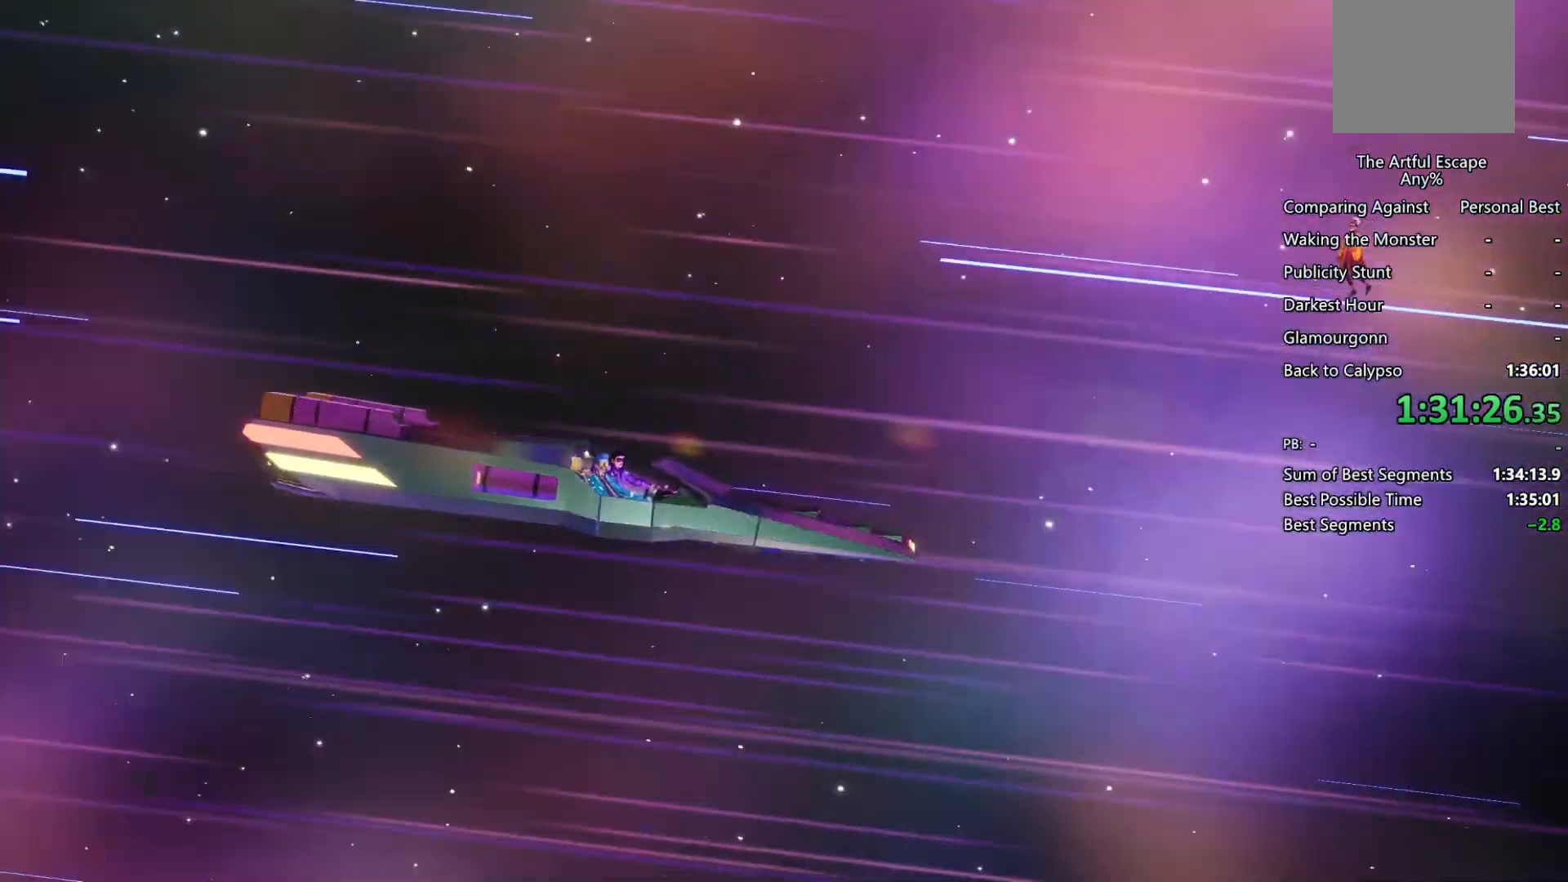
{"buttons": ["CROSS"], "left_stick": "right", "right_stick": "center", "events": [[33, "CROSS", "up"], [67, "CIRCLE", "down"], [167, "left_stick", "center"], [200, "CIRCLE", "up"], [200, "CROSS", "down"], [300, "CROSS", "up"], [333, "CIRCLE", "down"], [467, "CIRCLE", "up"], [467, "CROSS", "down"], [467, "left_stick", "right"]]}
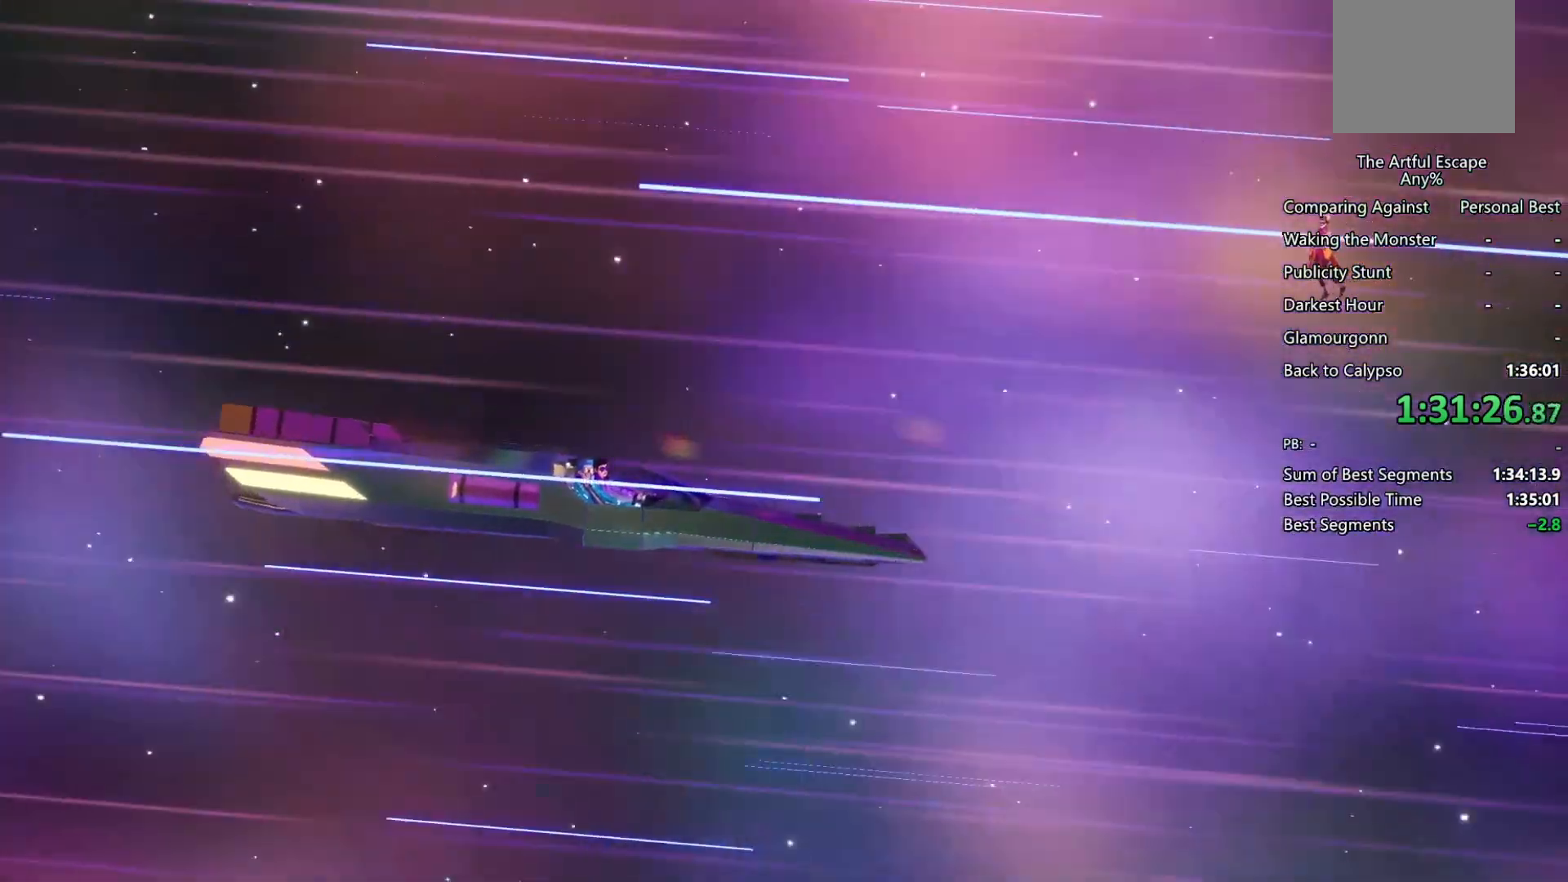
{"buttons": ["CIRCLE"], "left_stick": "right", "right_stick": "center", "events": [[100, "CIRCLE", "down"], [100, "CROSS", "up"], [200, "CIRCLE", "up"], [200, "CROSS", "down"], [267, "CIRCLE", "down"], [267, "CROSS", "up"], [400, "CIRCLE", "up"], [400, "CROSS", "down"], [500, "CIRCLE", "down"], [500, "CROSS", "up"]]}
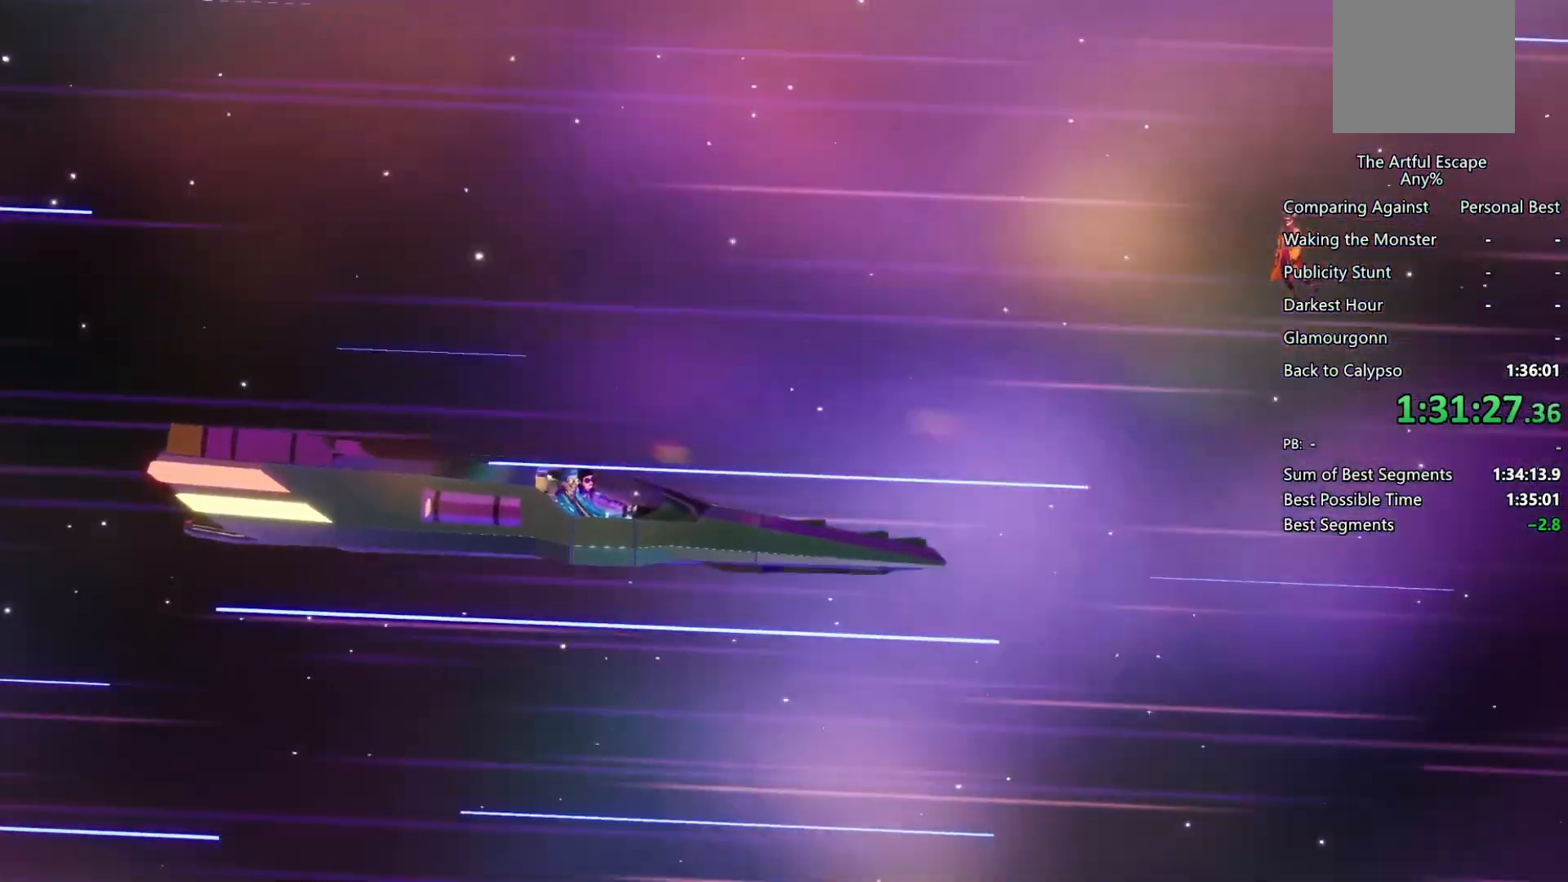
{"buttons": ["CROSS"], "left_stick": "right", "right_stick": "center", "events": [[67, "CIRCLE", "up"], [67, "CROSS", "down"], [167, "CIRCLE", "down"], [167, "CROSS", "up"], [300, "CIRCLE", "up"], [300, "CROSS", "down"], [400, "CIRCLE", "down"], [400, "CROSS", "up"], [467, "CIRCLE", "up"], [467, "CROSS", "down"]]}
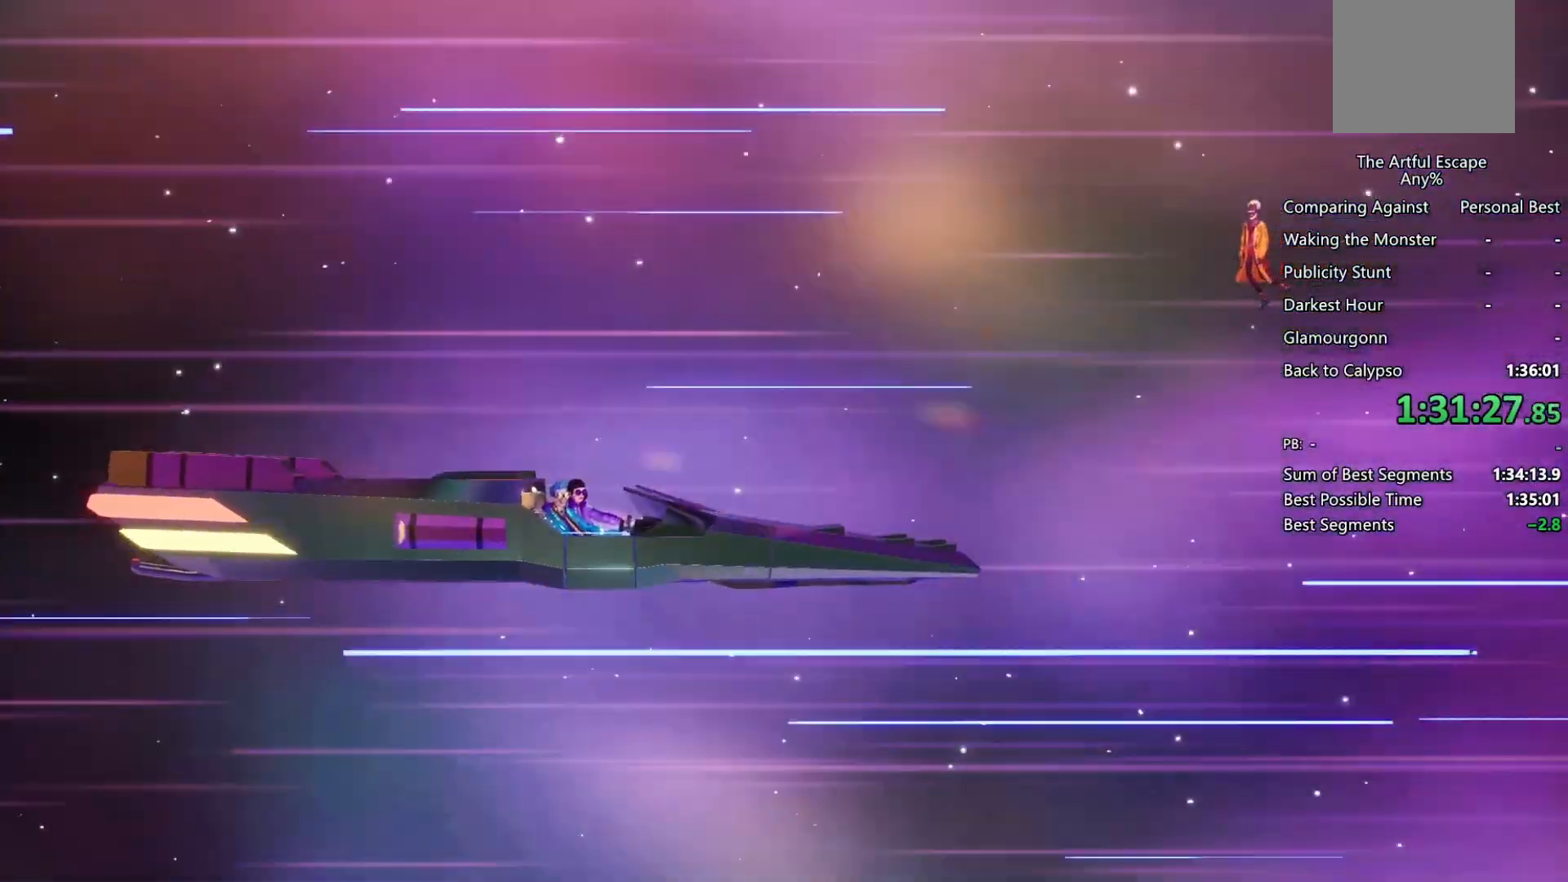
{"buttons": ["CIRCLE"], "left_stick": "right", "right_stick": "center", "events": [[100, "CIRCLE", "down"], [100, "CROSS", "up"], [200, "CIRCLE", "up"], [200, "CROSS", "down"], [300, "CROSS", "up"], [333, "CIRCLE", "down"], [433, "CIRCLE", "up"], [433, "CROSS", "down"], [500, "CIRCLE", "down"], [500, "CROSS", "up"]]}
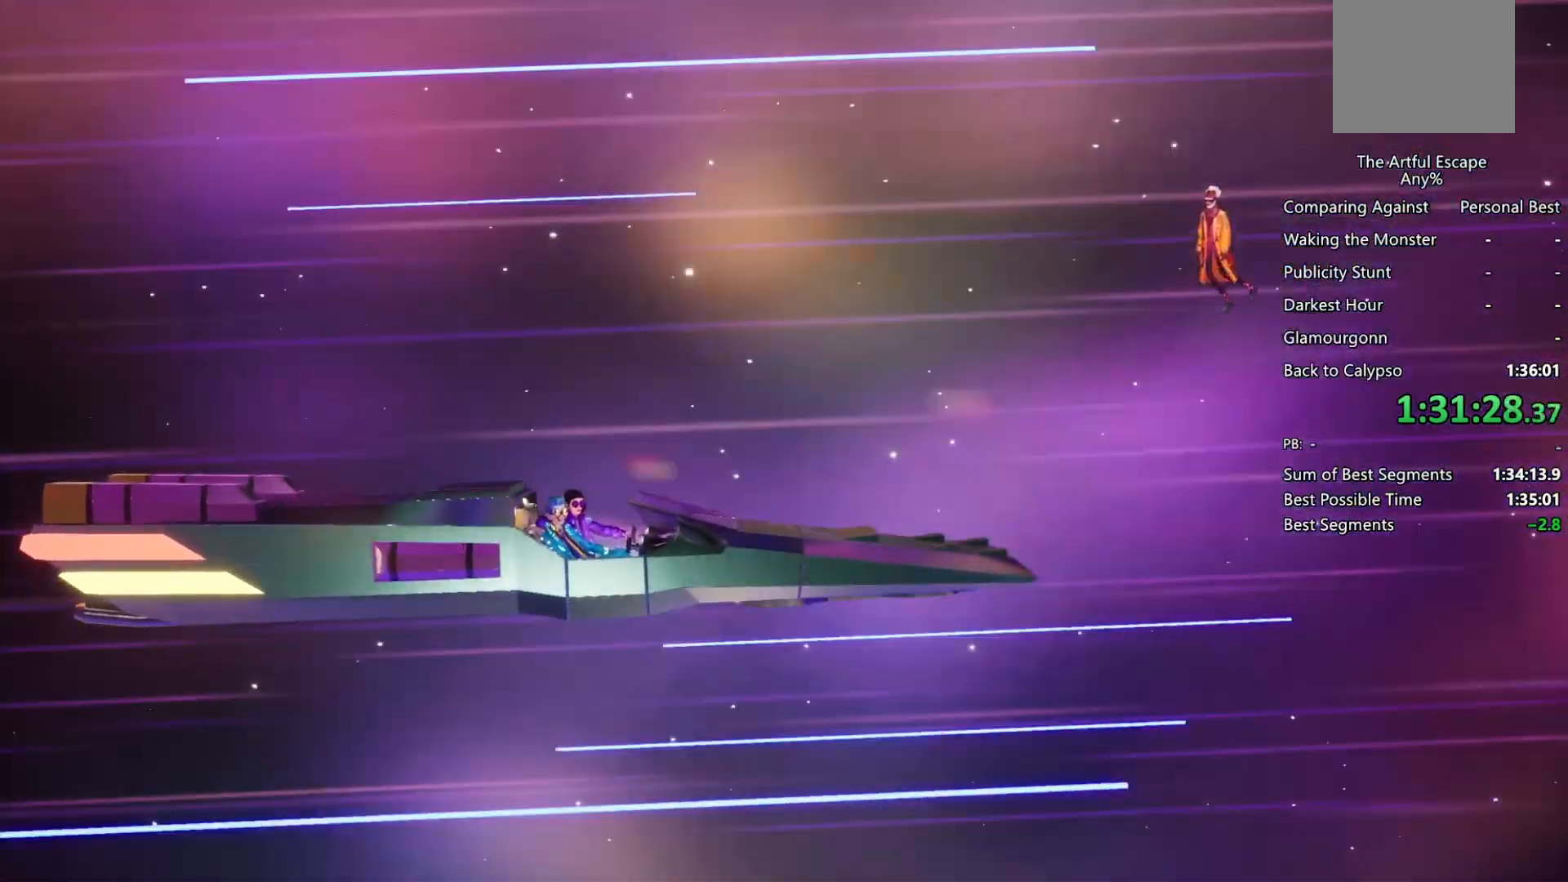
{"buttons": ["CIRCLE"], "left_stick": "right", "right_stick": "center", "events": [[100, "CIRCLE", "up"], [133, "CROSS", "down"], [200, "CIRCLE", "down"], [200, "CROSS", "up"], [333, "CIRCLE", "up"], [333, "CROSS", "down"], [433, "CIRCLE", "down"], [433, "CROSS", "up"]]}
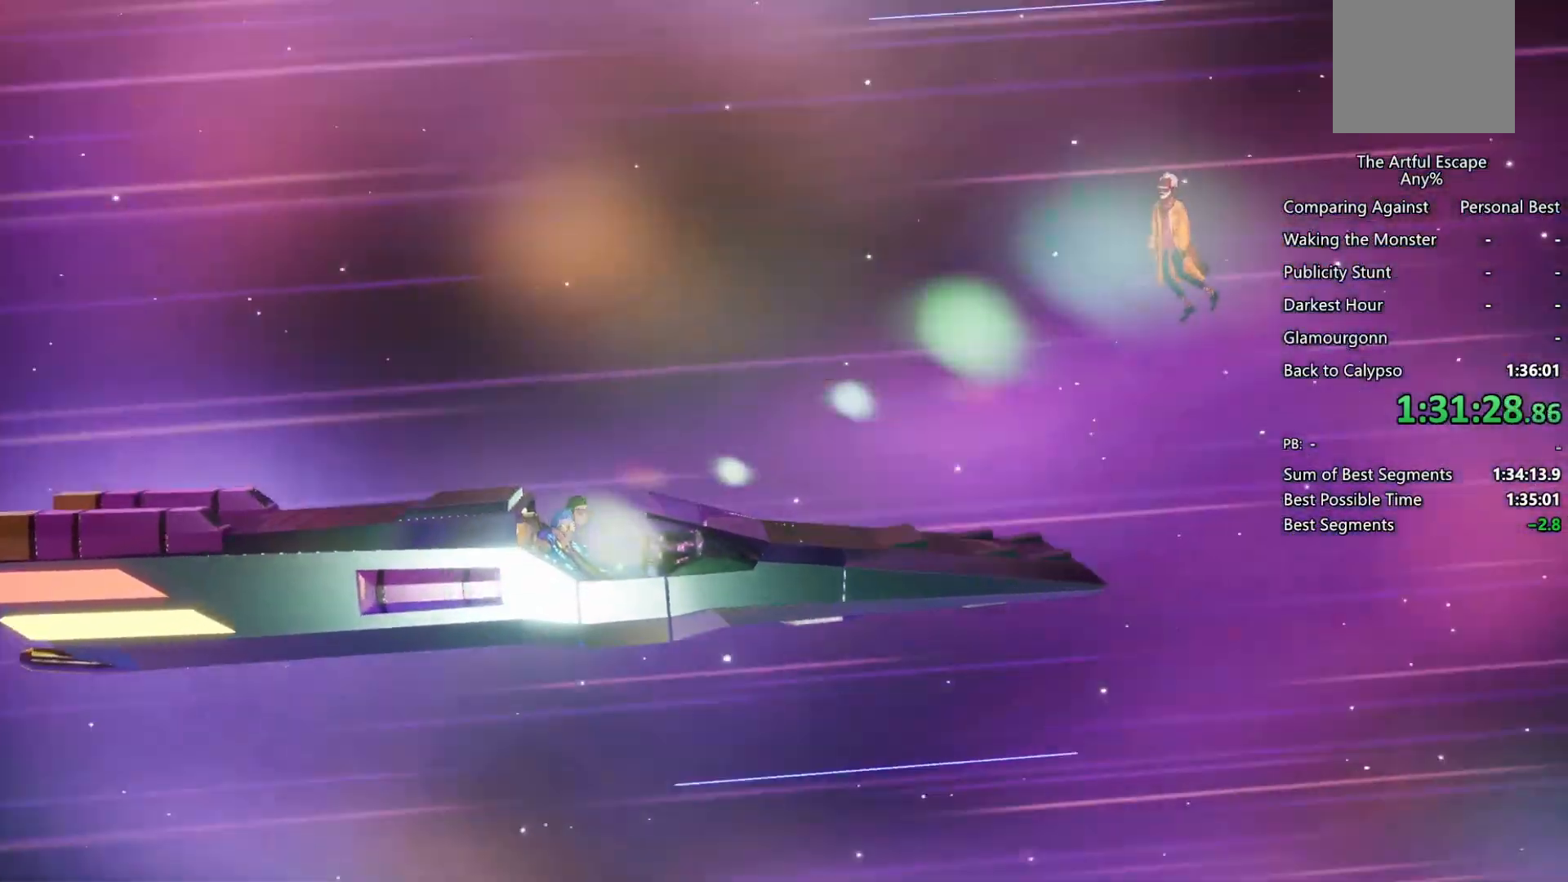
{"buttons": [], "left_stick": "right", "right_stick": "center", "events": [[33, "CIRCLE", "up"], [33, "CROSS", "down"], [100, "CIRCLE", "down"], [100, "CROSS", "up"], [233, "CIRCLE", "up"], [233, "CROSS", "down"], [300, "CROSS", "up"], [333, "CIRCLE", "down"], [400, "CROSS", "down"], [433, "CIRCLE", "up"], [467, "CROSS", "up"]]}
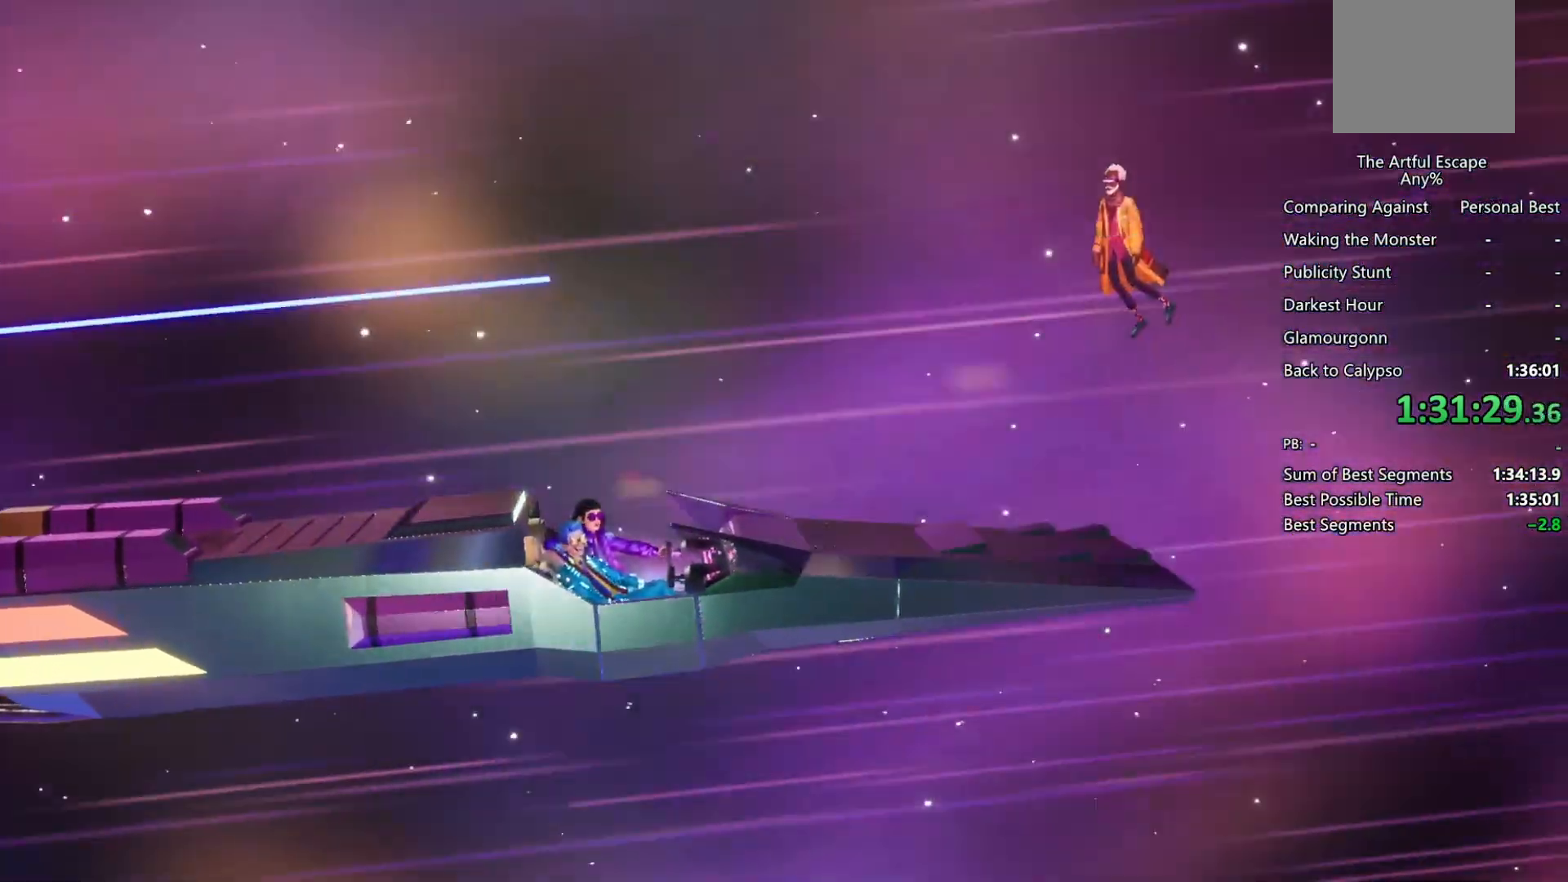
{"buttons": ["CROSS"], "left_stick": "right", "right_stick": "center", "events": [[33, "CIRCLE", "down"], [133, "CIRCLE", "up"], [133, "CROSS", "down"], [200, "CIRCLE", "down"], [200, "CROSS", "up"], [300, "CIRCLE", "up"], [300, "CROSS", "down"], [400, "CIRCLE", "down"], [400, "CROSS", "up"], [500, "CIRCLE", "up"], [500, "CROSS", "down"]]}
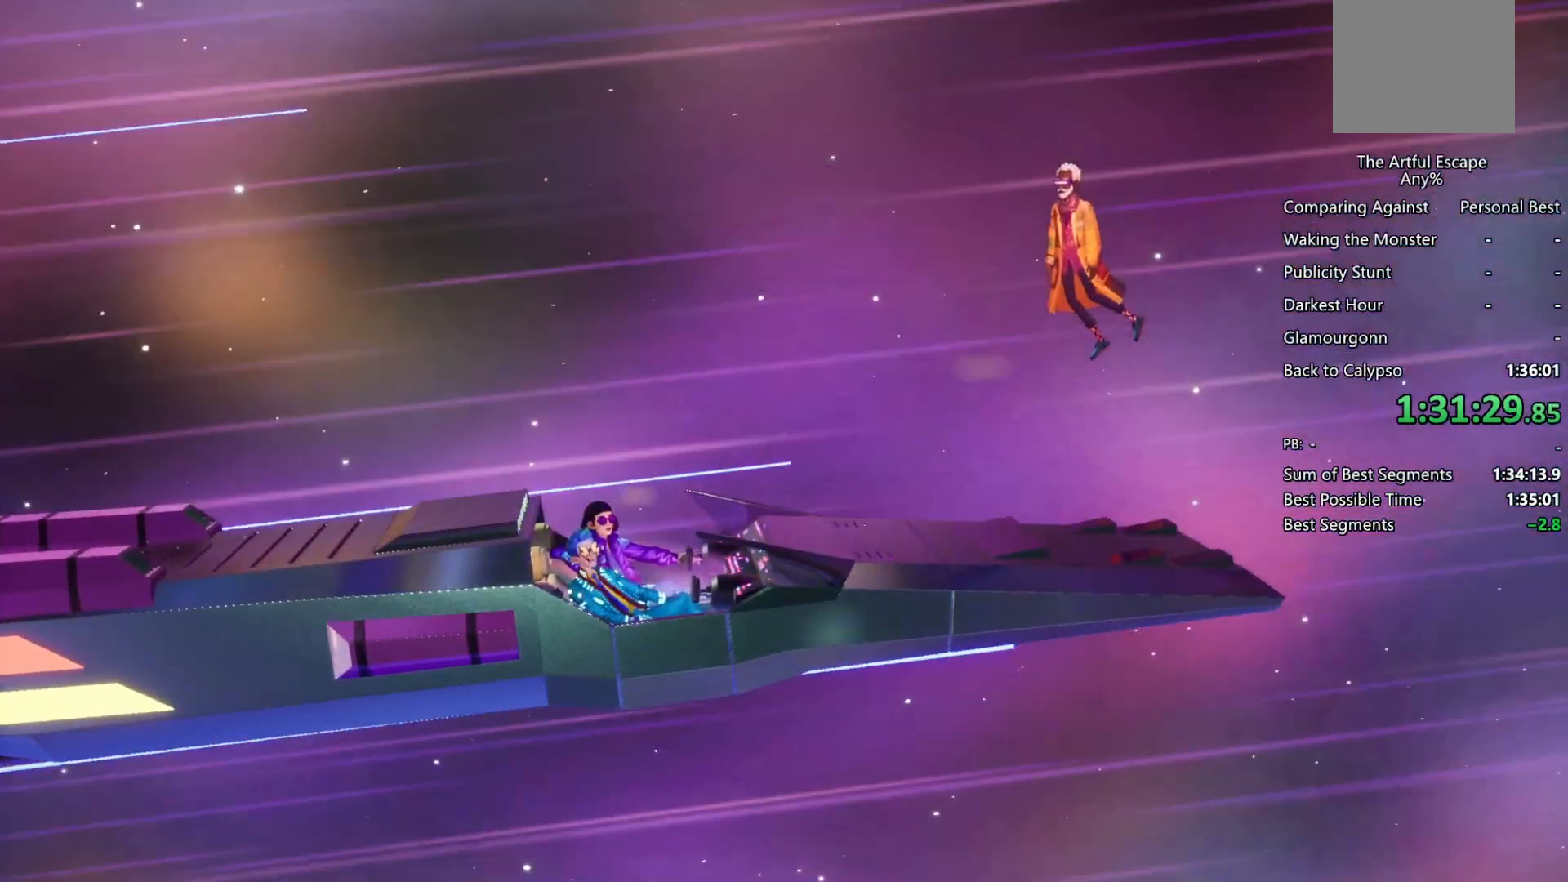
{"buttons": ["CIRCLE"], "left_stick": "right", "right_stick": "center", "events": [[100, "CIRCLE", "down"], [100, "CROSS", "up"], [167, "CIRCLE", "up"], [167, "CROSS", "down"], [300, "CIRCLE", "down"], [300, "CROSS", "up"], [367, "CIRCLE", "up"], [367, "CROSS", "down"], [500, "CIRCLE", "down"], [500, "CROSS", "up"]]}
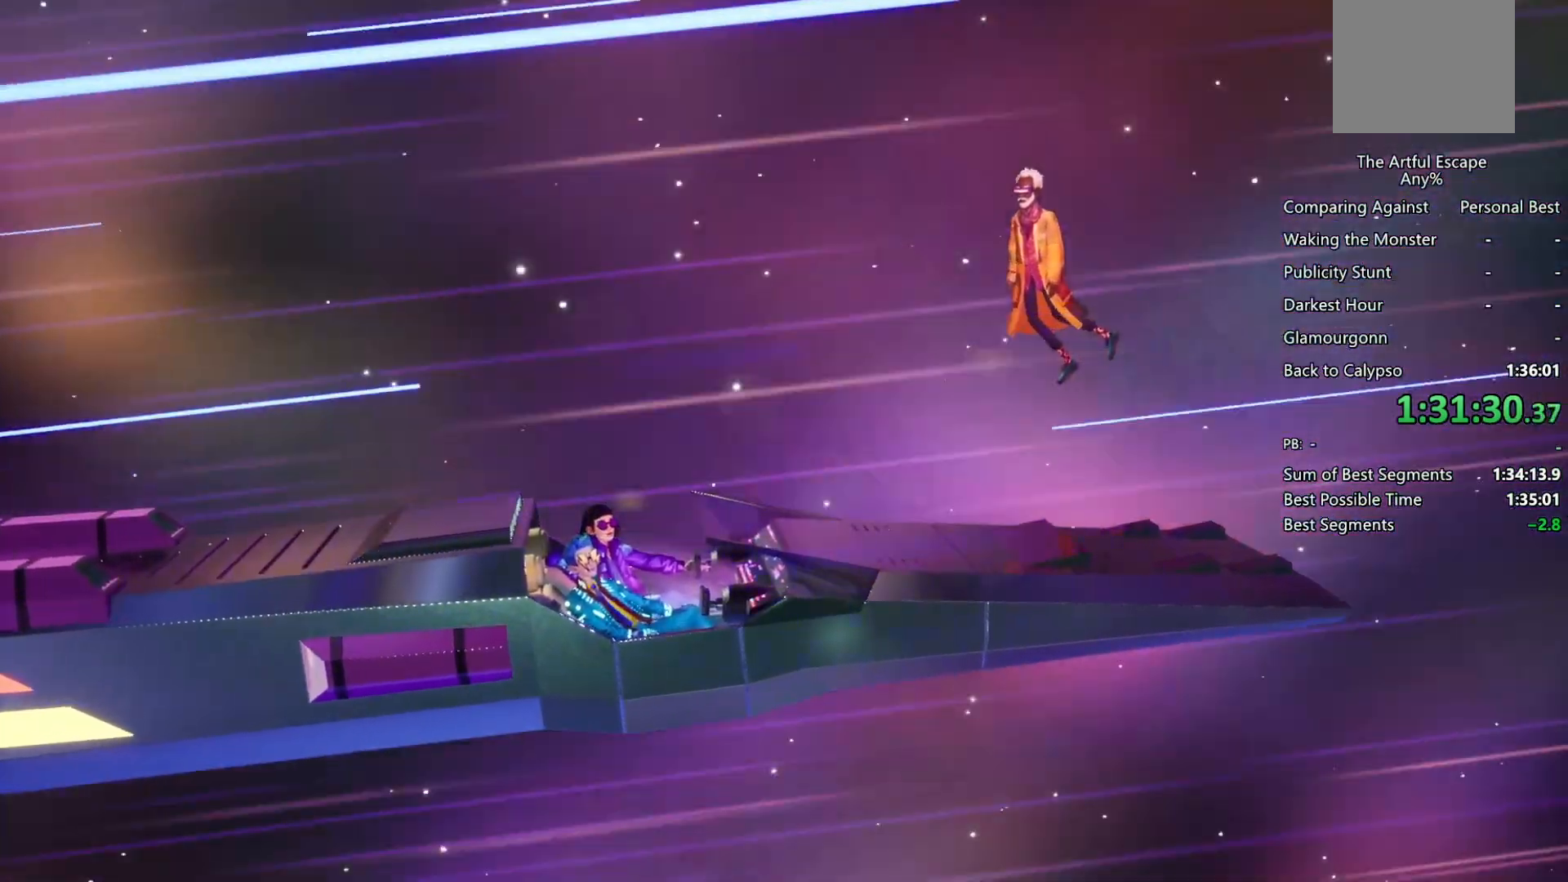
{"buttons": ["CROSS"], "left_stick": "right", "right_stick": "center", "events": [[33, "CROSS", "down"], [67, "CIRCLE", "up"], [200, "CIRCLE", "down"], [200, "CROSS", "up"], [333, "CIRCLE", "up"], [333, "CROSS", "down"], [400, "CIRCLE", "down"], [400, "CROSS", "up"], [500, "CIRCLE", "up"], [500, "CROSS", "down"]]}
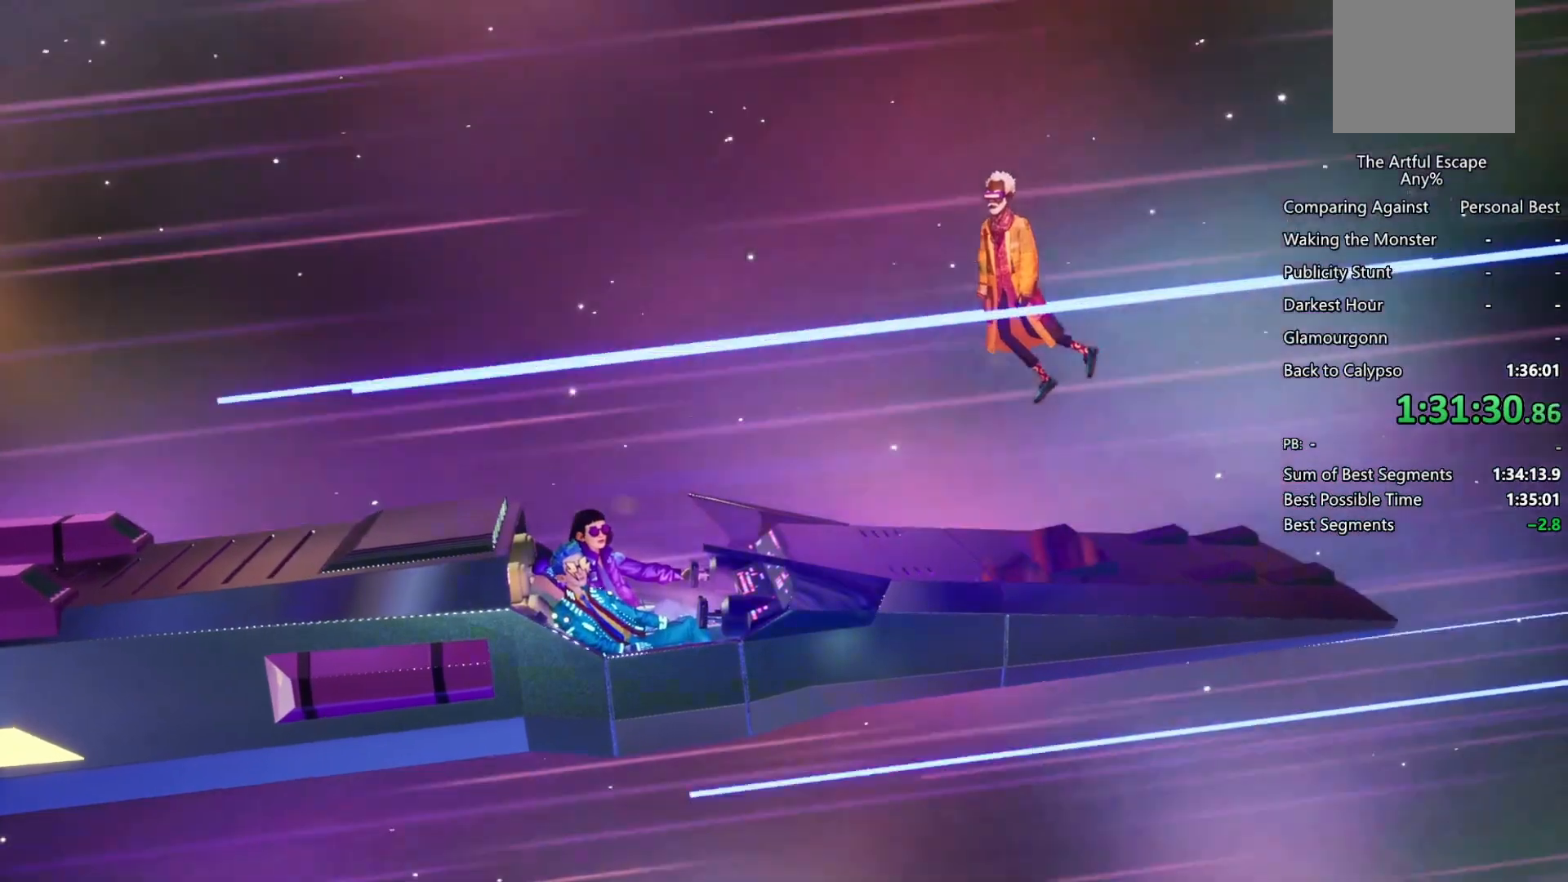
{"buttons": ["CIRCLE"], "left_stick": "right", "right_stick": "center", "events": [[100, "CIRCLE", "down"], [100, "CROSS", "up"], [200, "CIRCLE", "up"], [300, "CIRCLE", "down"], [400, "CIRCLE", "up"], [400, "CROSS", "down"], [500, "CIRCLE", "down"], [500, "CROSS", "up"]]}
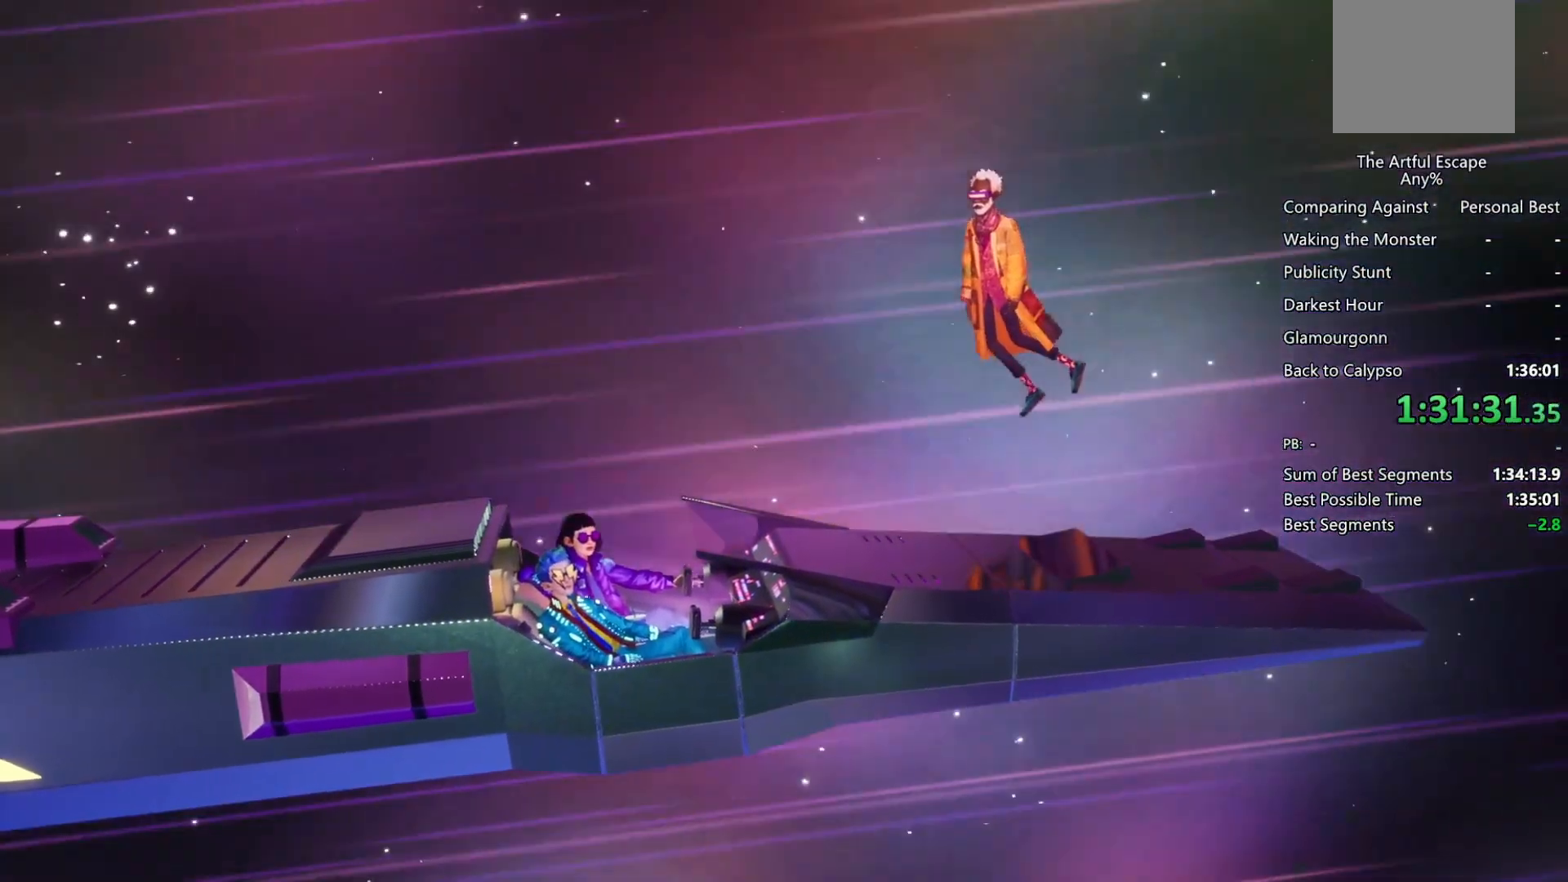
{"buttons": ["CROSS"], "left_stick": "right", "right_stick": "center", "events": [[133, "CIRCLE", "up"], [133, "CROSS", "down"], [233, "CIRCLE", "down"], [233, "CROSS", "up"], [300, "CIRCLE", "up"], [300, "CROSS", "down"], [433, "CIRCLE", "down"], [433, "CROSS", "up"], [467, "CIRCLE", "up"], [500, "CROSS", "down"]]}
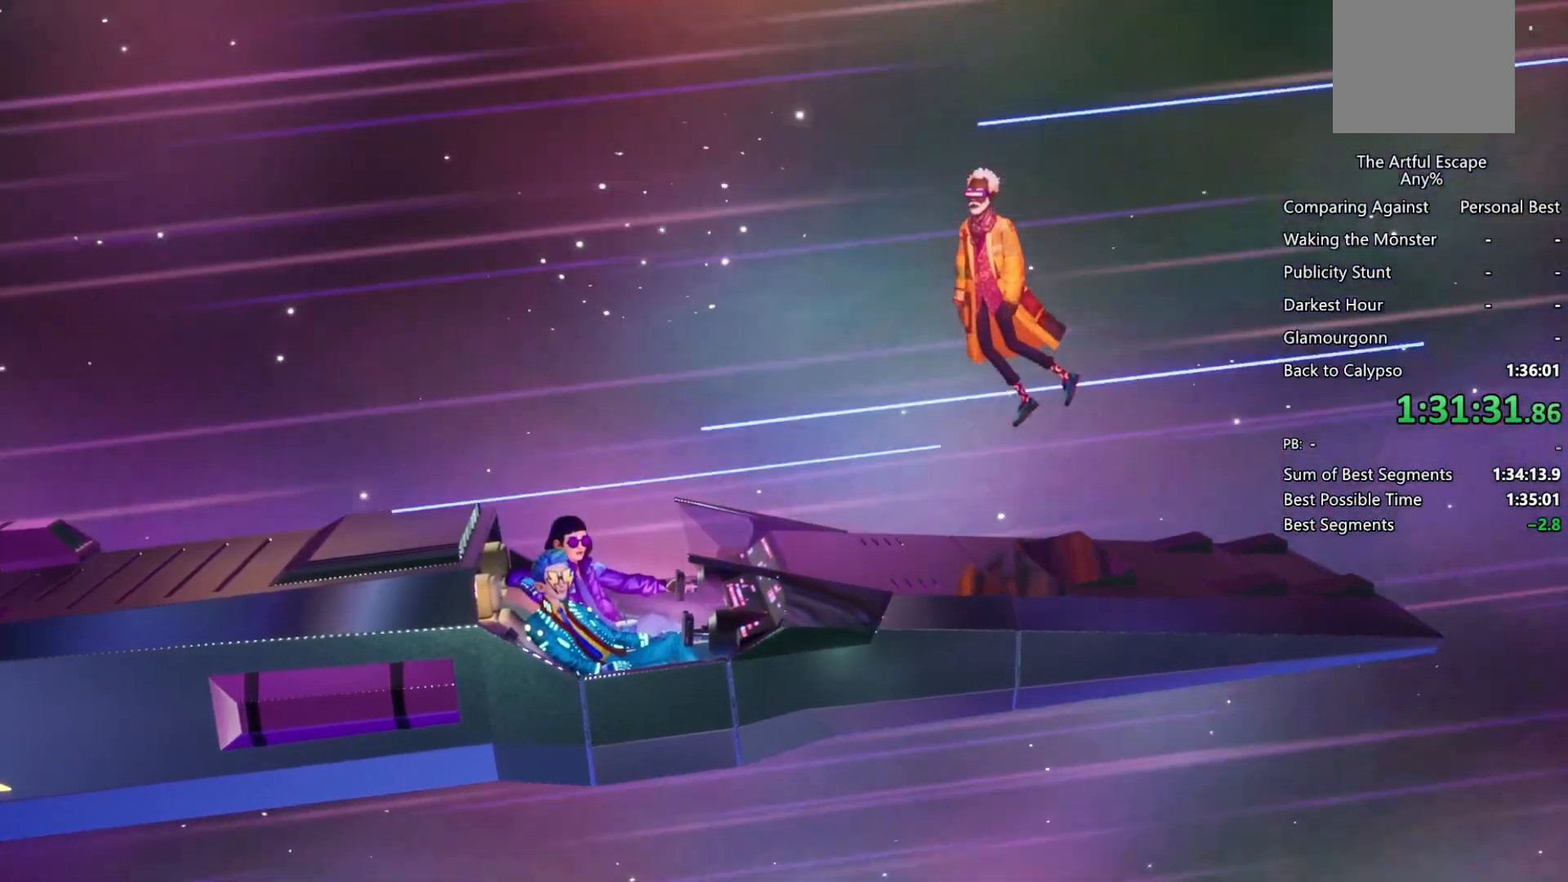
{"buttons": ["CIRCLE"], "left_stick": "right", "right_stick": "center", "events": [[67, "CIRCLE", "down"], [67, "CROSS", "up"], [167, "CIRCLE", "up"], [167, "CROSS", "down"], [300, "CIRCLE", "down"], [300, "CROSS", "up"], [367, "CROSS", "down"], [400, "CIRCLE", "up"], [467, "CIRCLE", "down"], [467, "CROSS", "up"]]}
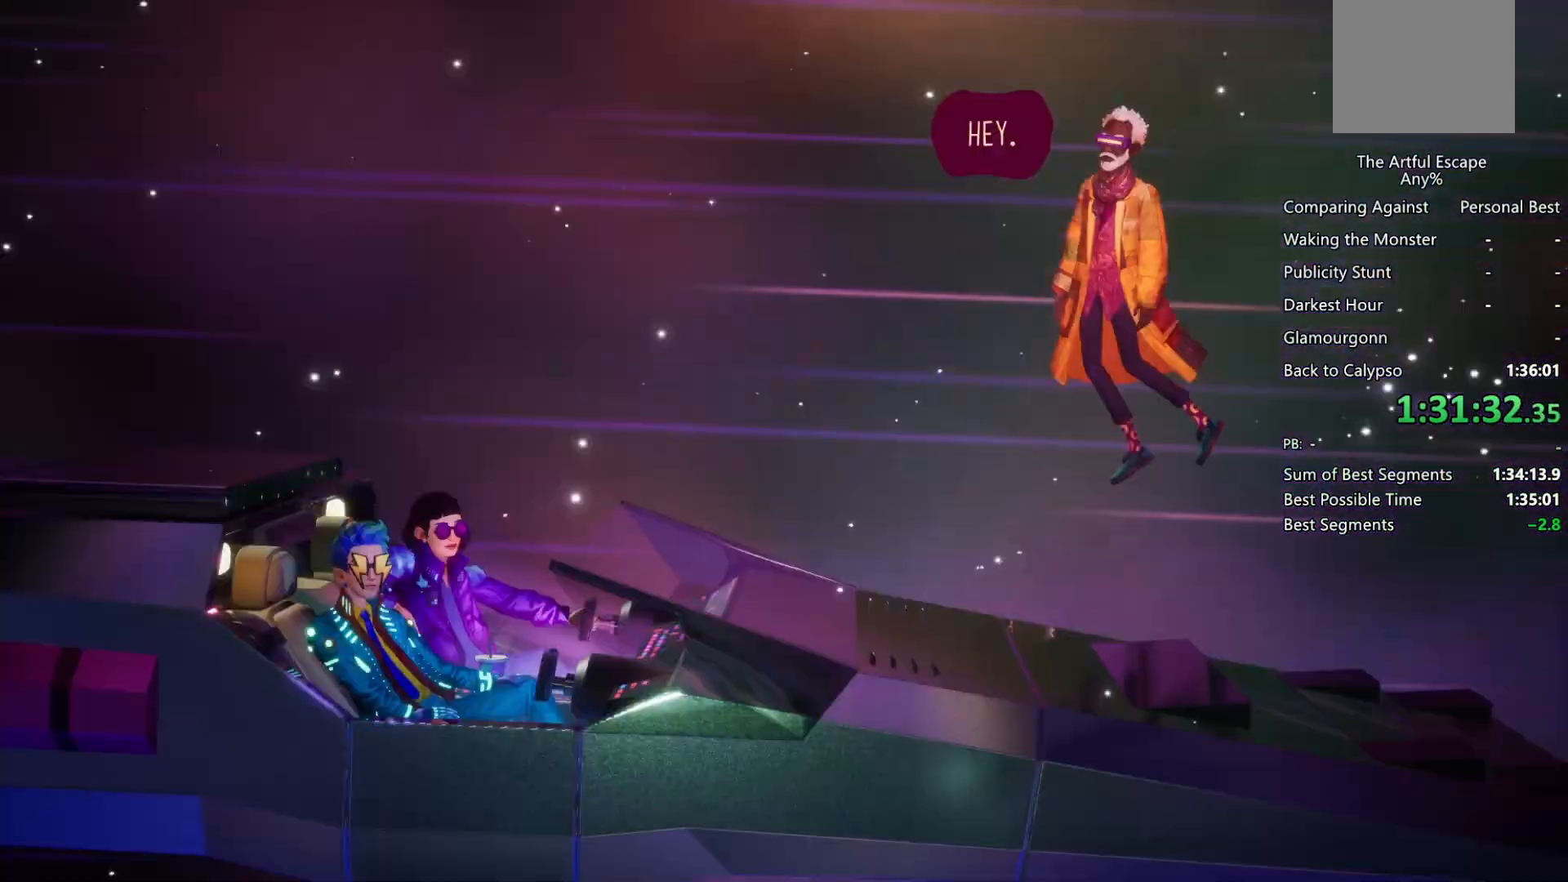
{"buttons": ["CIRCLE"], "left_stick": "right", "right_stick": "center", "events": [[67, "CIRCLE", "up"], [67, "CROSS", "down"], [200, "CIRCLE", "down"], [200, "CROSS", "up"], [300, "CIRCLE", "up"], [333, "CROSS", "down"], [433, "CIRCLE", "down"], [467, "CROSS", "up"]]}
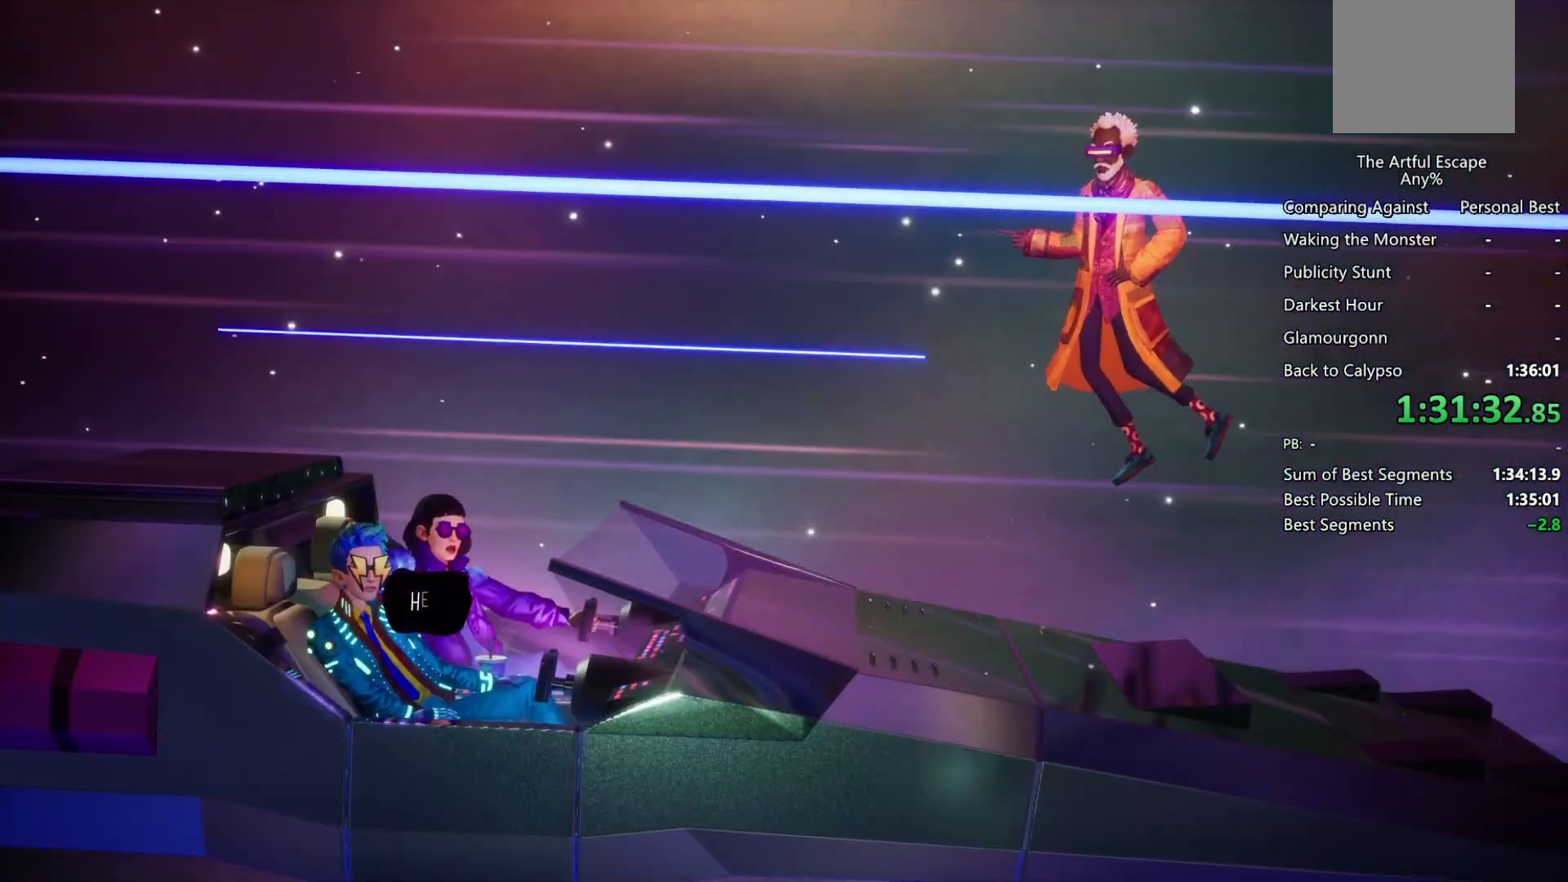
{"buttons": ["CIRCLE"], "left_stick": "right", "right_stick": "center", "events": [[33, "CIRCLE", "up"], [33, "CROSS", "down"], [67, "CIRCLE", "down"], [67, "CROSS", "up"], [200, "CIRCLE", "up"], [200, "CROSS", "down"], [300, "CIRCLE", "down"], [300, "CROSS", "up"], [333, "CROSS", "down"], [367, "CIRCLE", "up"], [467, "CROSS", "up"], [500, "CIRCLE", "down"]]}
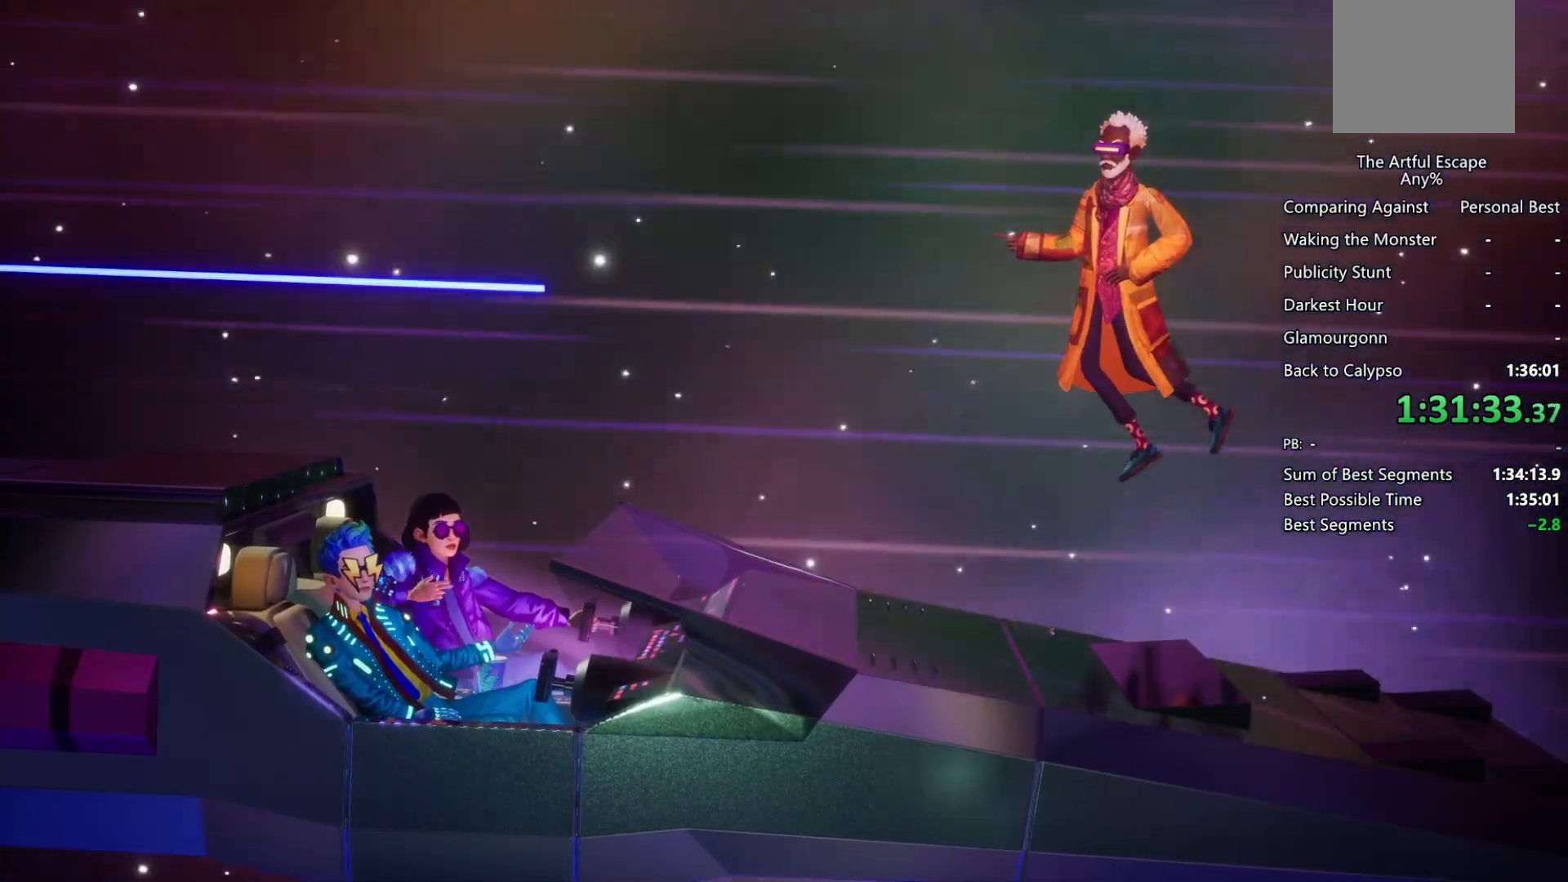
{"buttons": ["CIRCLE"], "left_stick": "right", "right_stick": "center", "events": [[100, "CIRCLE", "up"], [100, "CROSS", "down"], [233, "CIRCLE", "down"], [233, "CROSS", "up"], [300, "CIRCLE", "up"], [300, "CROSS", "down"], [400, "CROSS", "up"], [433, "CIRCLE", "down"]]}
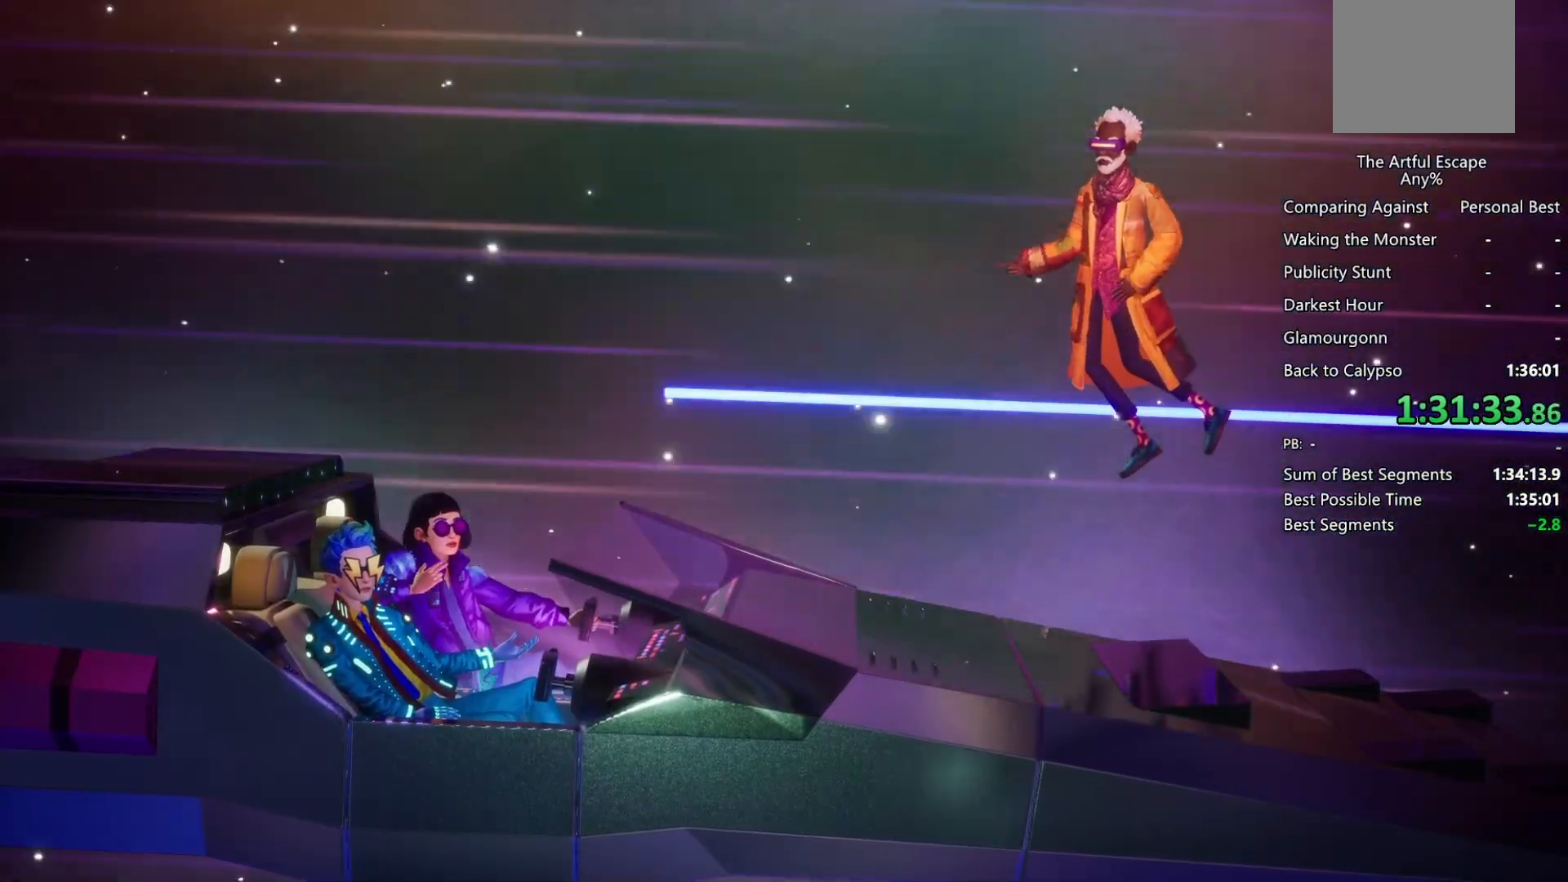
{"buttons": ["CROSS"], "left_stick": "right", "right_stick": "center", "events": [[33, "CIRCLE", "up"], [33, "CROSS", "down"], [67, "CROSS", "up"], [133, "CIRCLE", "down"], [200, "CIRCLE", "up"], [200, "CROSS", "down"], [300, "CIRCLE", "down"], [300, "CROSS", "up"], [400, "CIRCLE", "up"], [400, "CROSS", "down"]]}
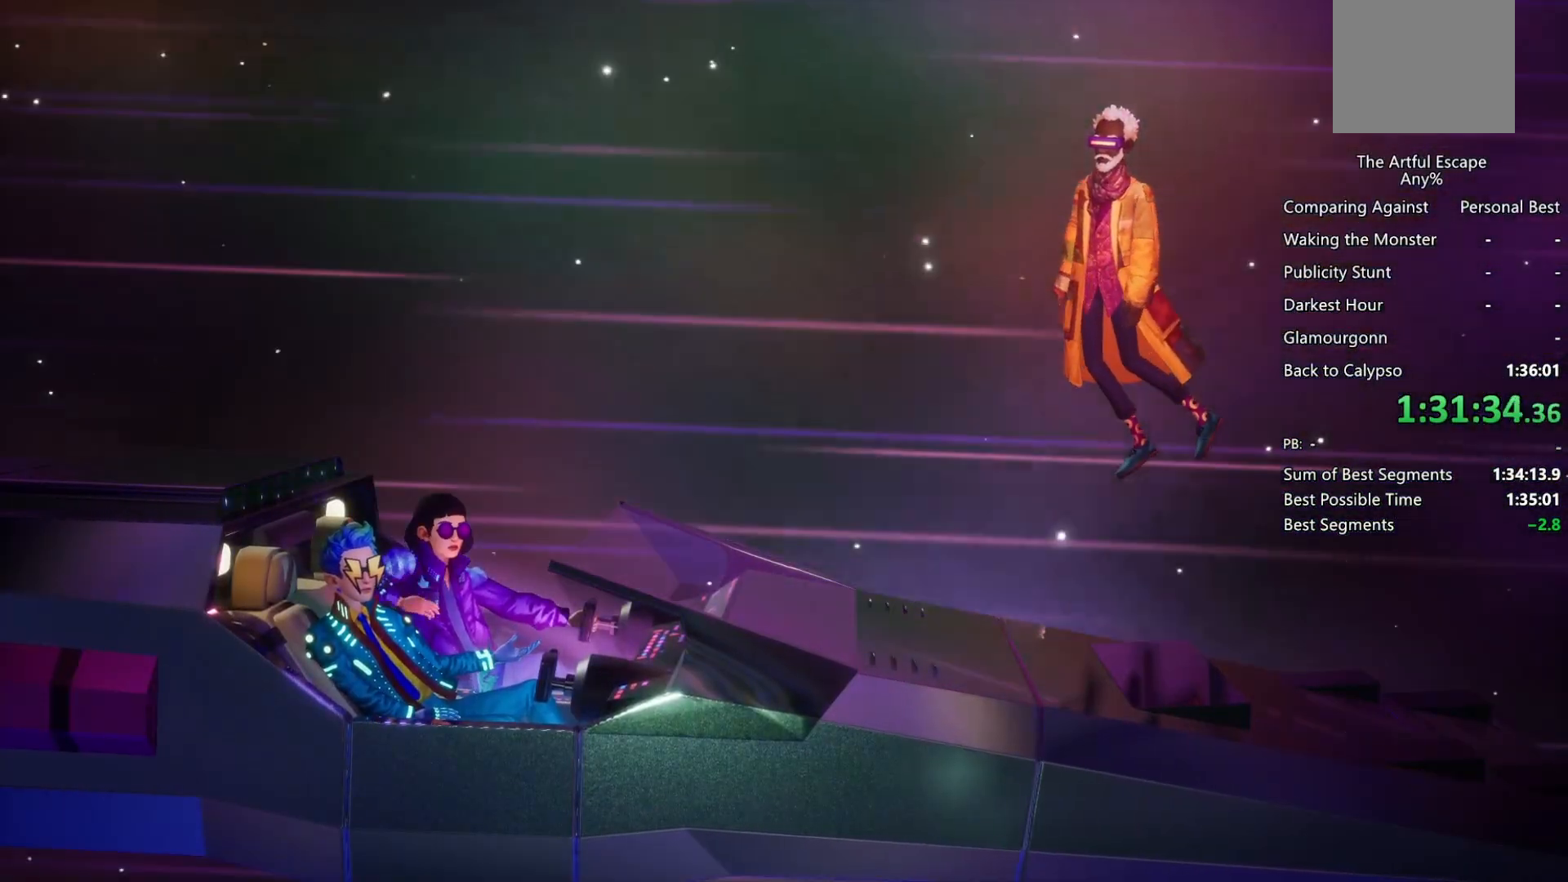
{"buttons": ["CIRCLE"], "left_stick": "right", "right_stick": "center", "events": [[33, "CIRCLE", "down"], [33, "CROSS", "up"], [100, "CIRCLE", "up"], [100, "CROSS", "down"], [200, "CIRCLE", "down"], [200, "CROSS", "up"], [333, "CIRCLE", "up"], [333, "CROSS", "down"], [467, "CIRCLE", "down"], [467, "CROSS", "up"]]}
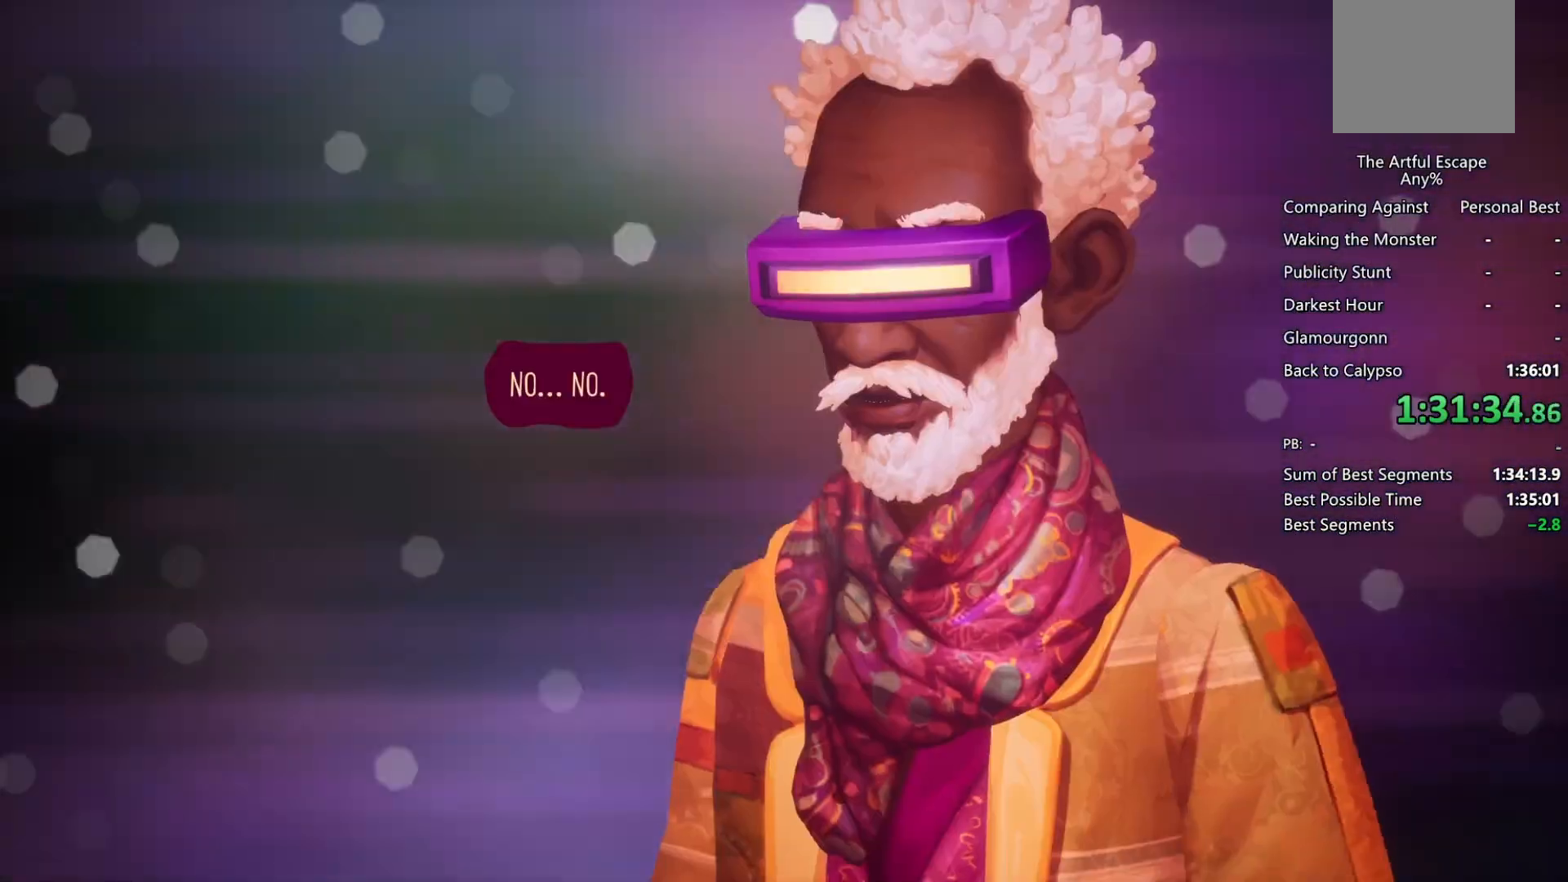
{"buttons": [], "left_stick": "right", "right_stick": "center", "events": [[67, "CIRCLE", "up"], [100, "CROSS", "down"], [133, "CIRCLE", "down"], [133, "CROSS", "up"], [233, "CIRCLE", "up"], [233, "CROSS", "down"], [367, "CIRCLE", "down"], [367, "CROSS", "up"], [400, "CIRCLE", "up"], [467, "CROSS", "down"], [500, "CROSS", "up"]]}
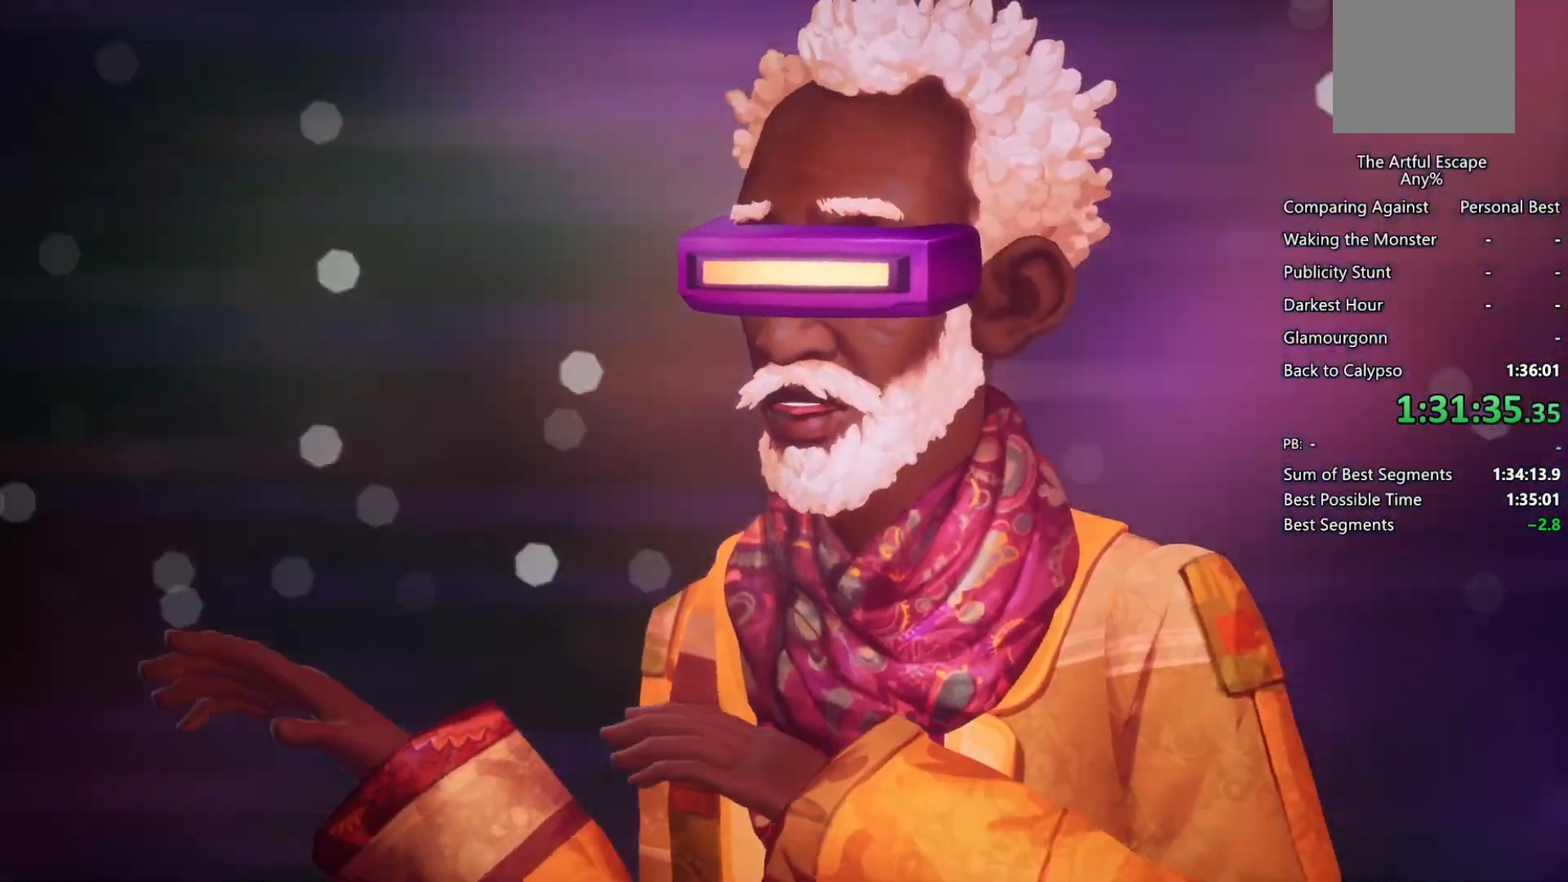
{"buttons": [], "left_stick": "right", "right_stick": "center", "events": [[33, "CIRCLE", "down"], [133, "CIRCLE", "up"], [133, "CROSS", "down"], [267, "CIRCLE", "down"], [267, "CROSS", "up"], [400, "CIRCLE", "up"], [400, "CROSS", "down"], [500, "CROSS", "up"]]}
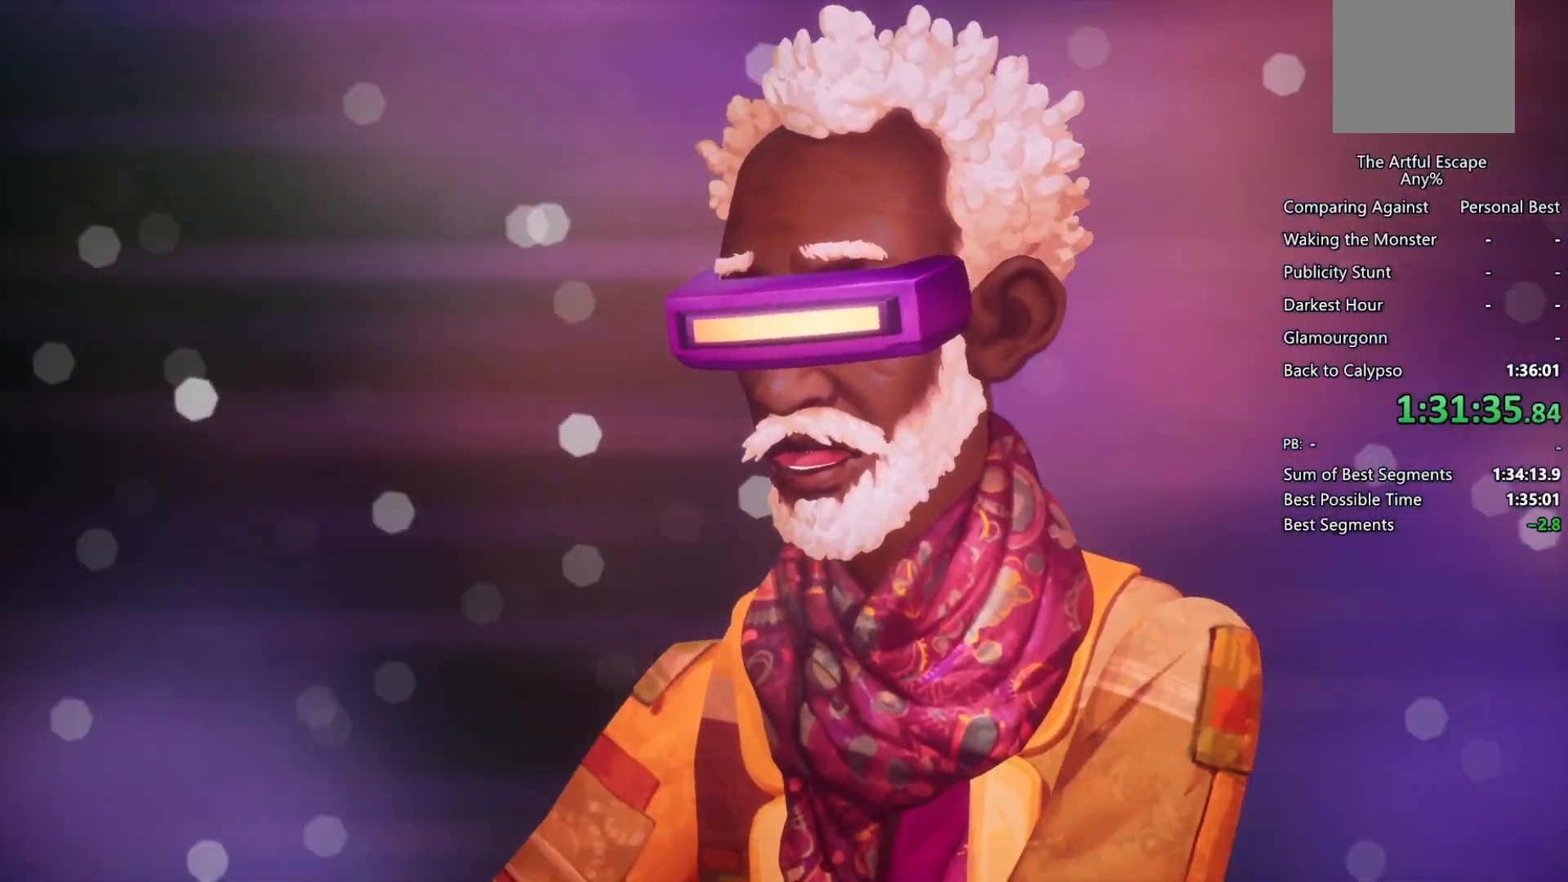
{"buttons": ["CIRCLE"], "left_stick": "right", "right_stick": "center", "events": [[33, "CIRCLE", "down"], [133, "CIRCLE", "up"], [133, "CROSS", "down"], [200, "CROSS", "up"], [267, "CIRCLE", "down"], [333, "CIRCLE", "up"], [333, "CROSS", "down"], [433, "CIRCLE", "down"], [433, "CROSS", "up"]]}
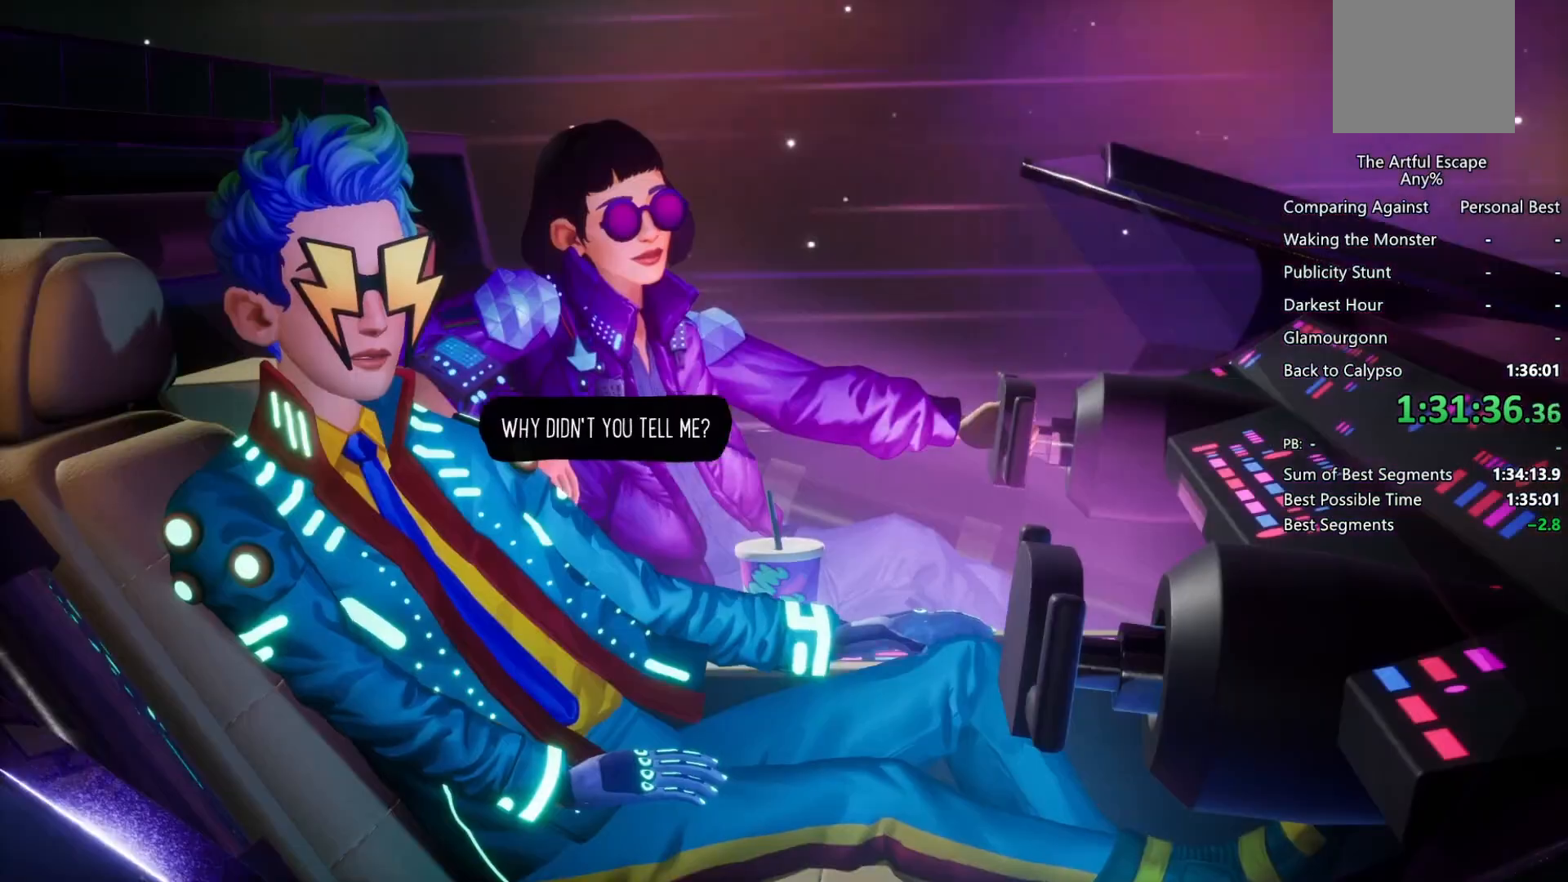
{"buttons": ["CROSS"], "left_stick": "right", "right_stick": "center", "events": [[67, "CIRCLE", "up"], [67, "CROSS", "down"], [100, "CROSS", "up"], [167, "CIRCLE", "down"], [200, "CIRCLE", "up"], [233, "CROSS", "down"], [333, "CROSS", "up"], [367, "CIRCLE", "down"], [467, "CIRCLE", "up"], [467, "CROSS", "down"]]}
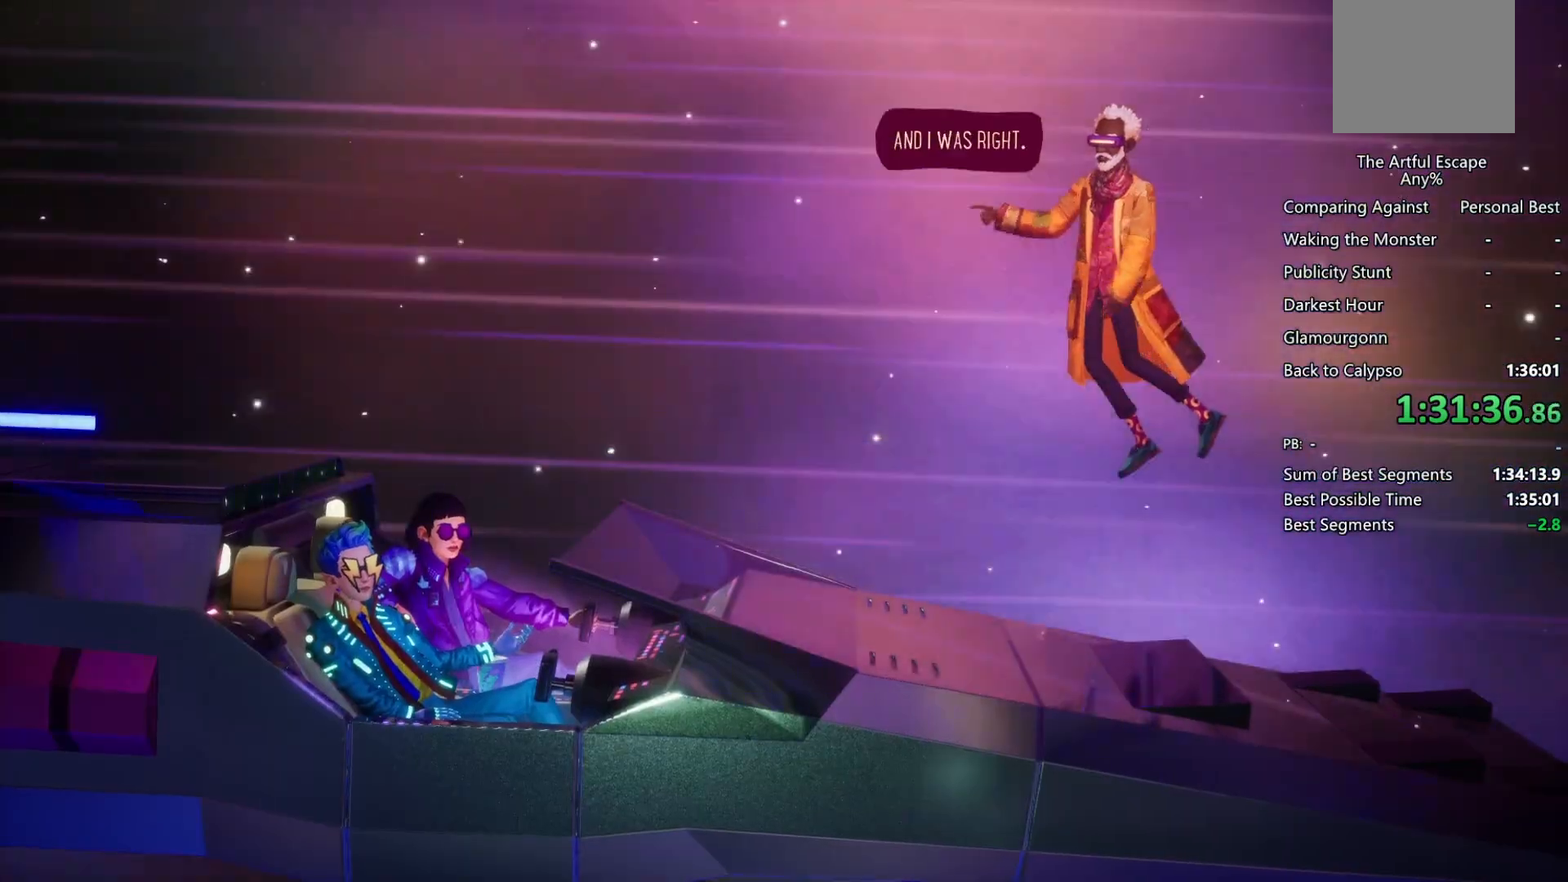
{"buttons": ["CIRCLE"], "left_stick": "right", "right_stick": "center", "events": [[67, "CIRCLE", "down"], [67, "CROSS", "up"], [133, "CIRCLE", "up"], [133, "CROSS", "down"], [233, "CIRCLE", "down"], [233, "CROSS", "up"], [333, "CIRCLE", "up"], [333, "CROSS", "down"], [500, "CIRCLE", "down"], [500, "CROSS", "up"]]}
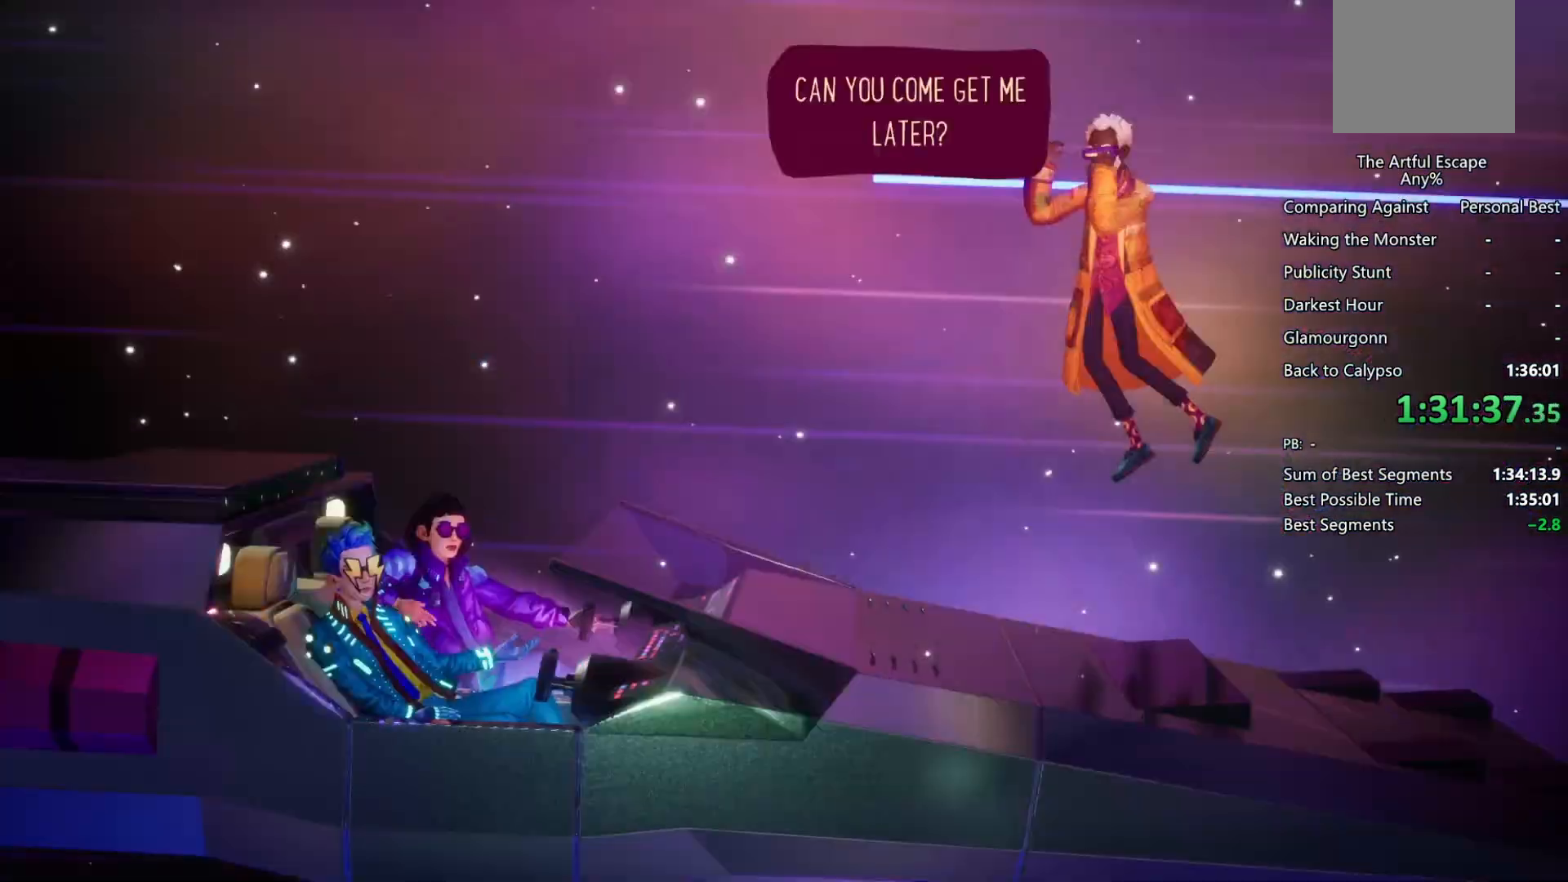
{"buttons": ["CROSS"], "left_stick": "right", "right_stick": "center", "events": [[100, "CIRCLE", "up"], [100, "CROSS", "down"], [133, "CROSS", "up"], [167, "CIRCLE", "down"], [267, "CIRCLE", "up"], [267, "CROSS", "down"], [433, "CIRCLE", "down"], [433, "CROSS", "up"], [500, "CIRCLE", "up"], [500, "CROSS", "down"]]}
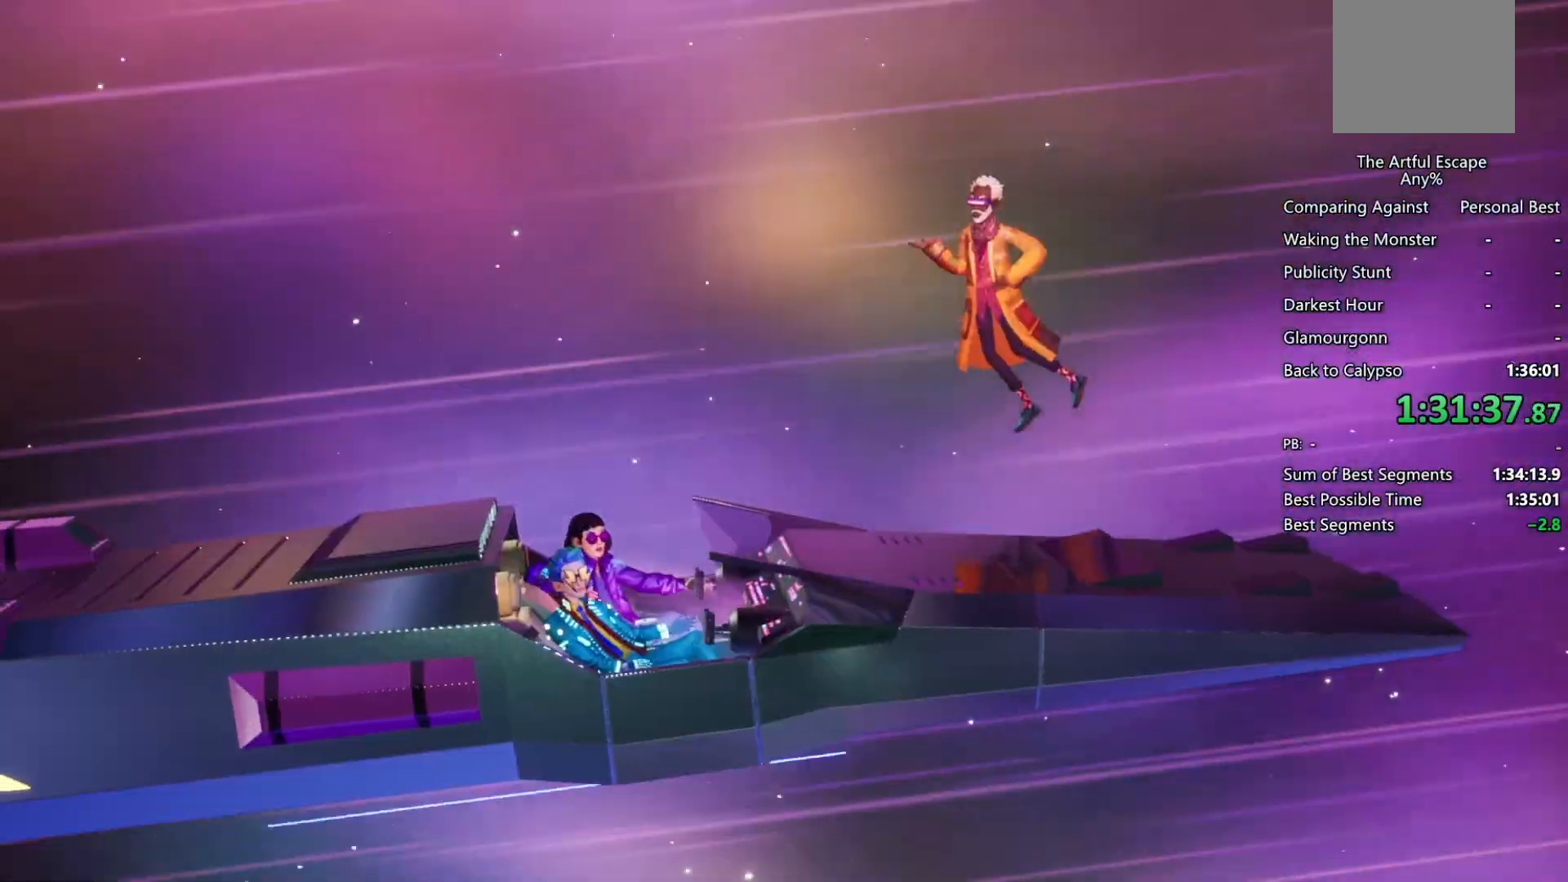
{"buttons": ["CROSS"], "left_stick": "right", "right_stick": "center", "events": [[133, "CIRCLE", "down"], [133, "CROSS", "up"], [233, "CIRCLE", "up"], [233, "CROSS", "down"], [333, "CIRCLE", "down"], [333, "CROSS", "up"], [400, "CIRCLE", "up"], [400, "CROSS", "down"]]}
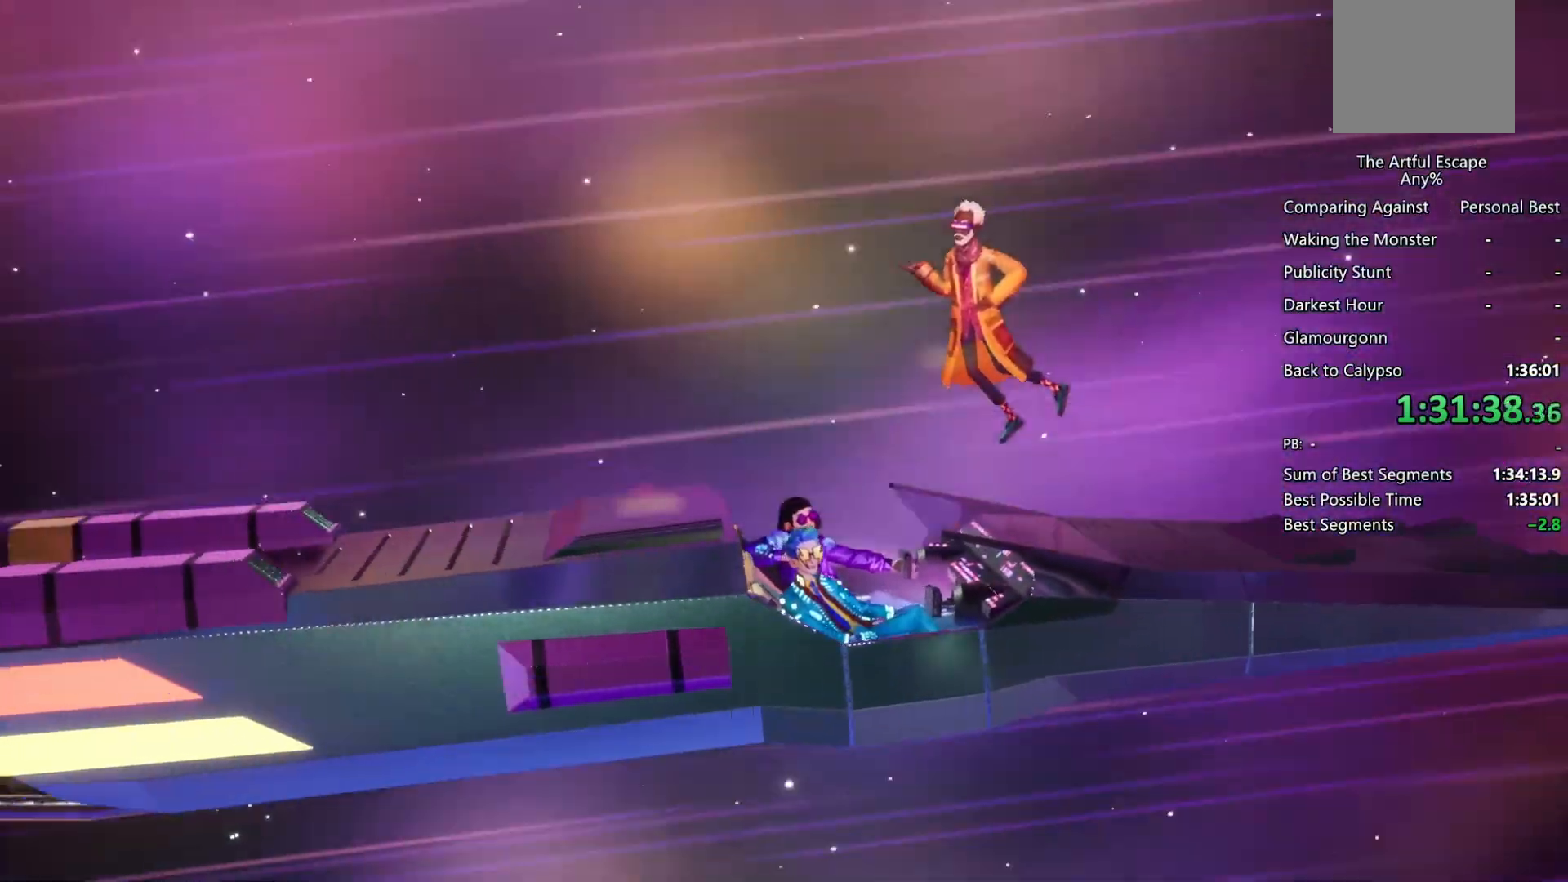
{"buttons": ["CIRCLE"], "left_stick": "right", "right_stick": "center", "events": [[33, "CIRCLE", "down"], [33, "CROSS", "up"], [133, "CIRCLE", "up"], [133, "CROSS", "down"], [233, "CROSS", "up"], [267, "CIRCLE", "down"], [367, "CIRCLE", "up"], [367, "CROSS", "down"], [467, "CROSS", "up"], [500, "CIRCLE", "down"]]}
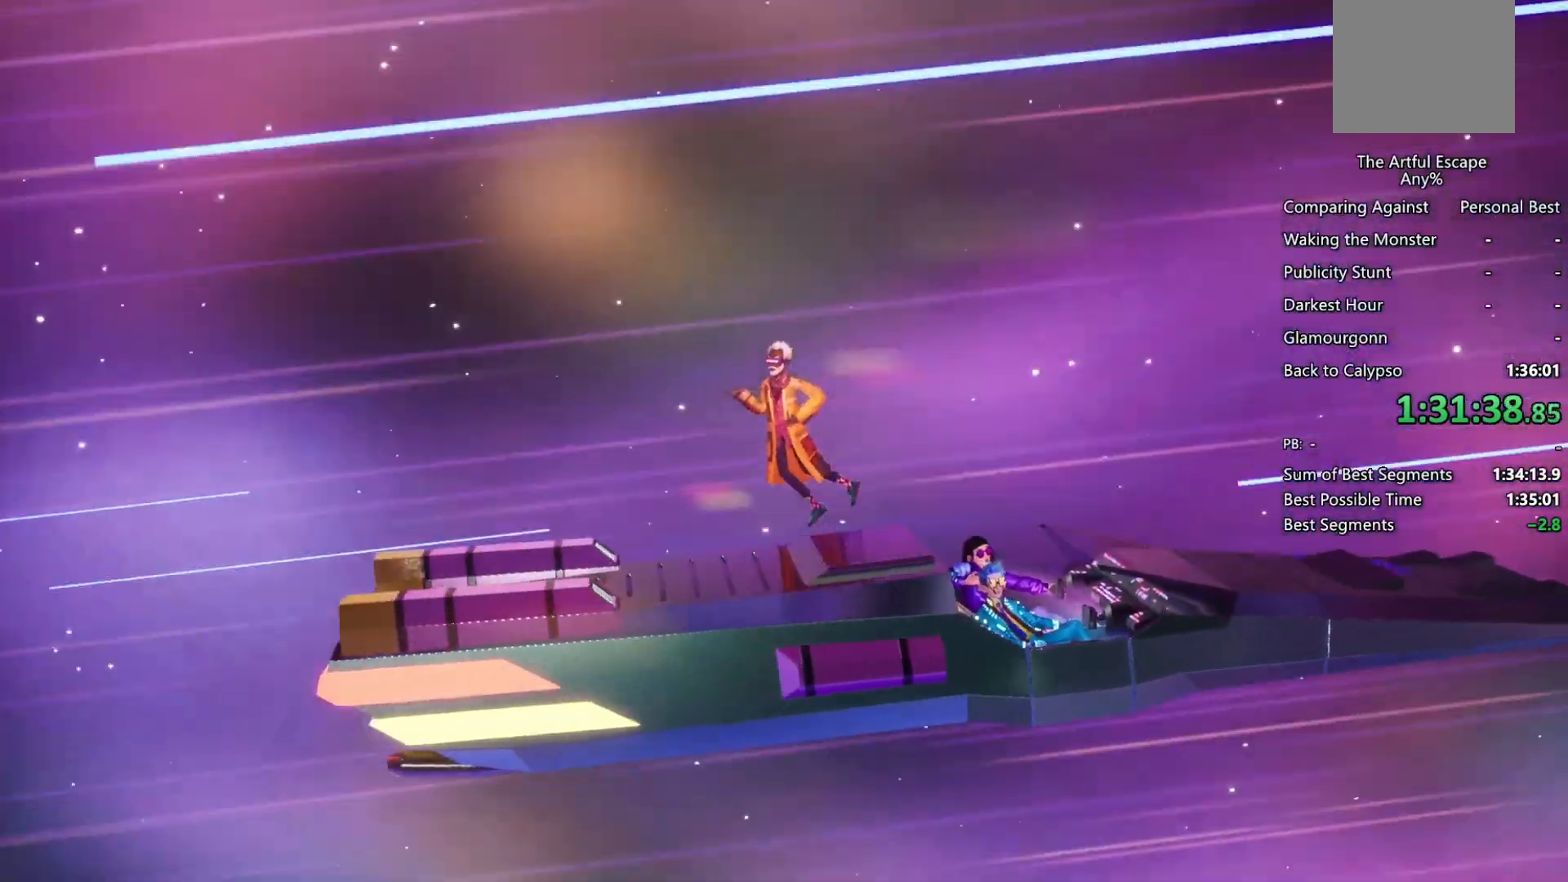
{"buttons": ["CIRCLE"], "left_stick": "right", "right_stick": "center", "events": [[67, "CIRCLE", "up"], [67, "CROSS", "down"], [167, "CIRCLE", "down"], [167, "CROSS", "up"], [267, "CIRCLE", "up"], [267, "CROSS", "down"], [400, "CIRCLE", "down"], [433, "CROSS", "up"]]}
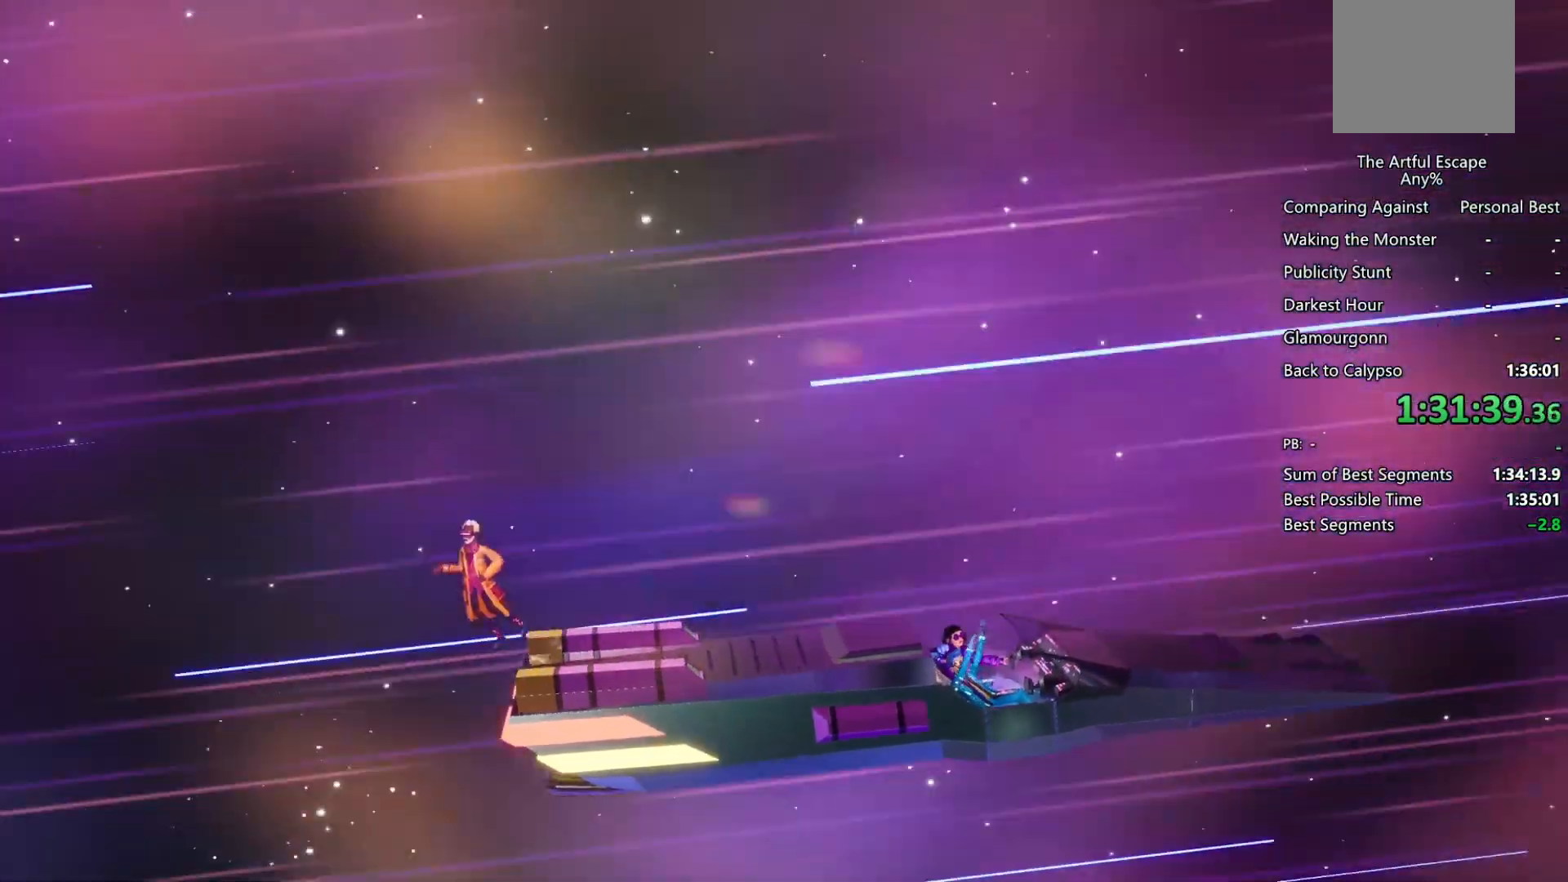
{"buttons": ["CROSS"], "left_stick": "right", "right_stick": "center", "events": [[33, "CIRCLE", "up"], [33, "CROSS", "down"], [67, "CIRCLE", "down"], [133, "CROSS", "up"], [200, "CIRCLE", "up"], [233, "CROSS", "down"], [267, "CIRCLE", "down"], [267, "CROSS", "up"], [400, "CIRCLE", "up"], [400, "CROSS", "down"]]}
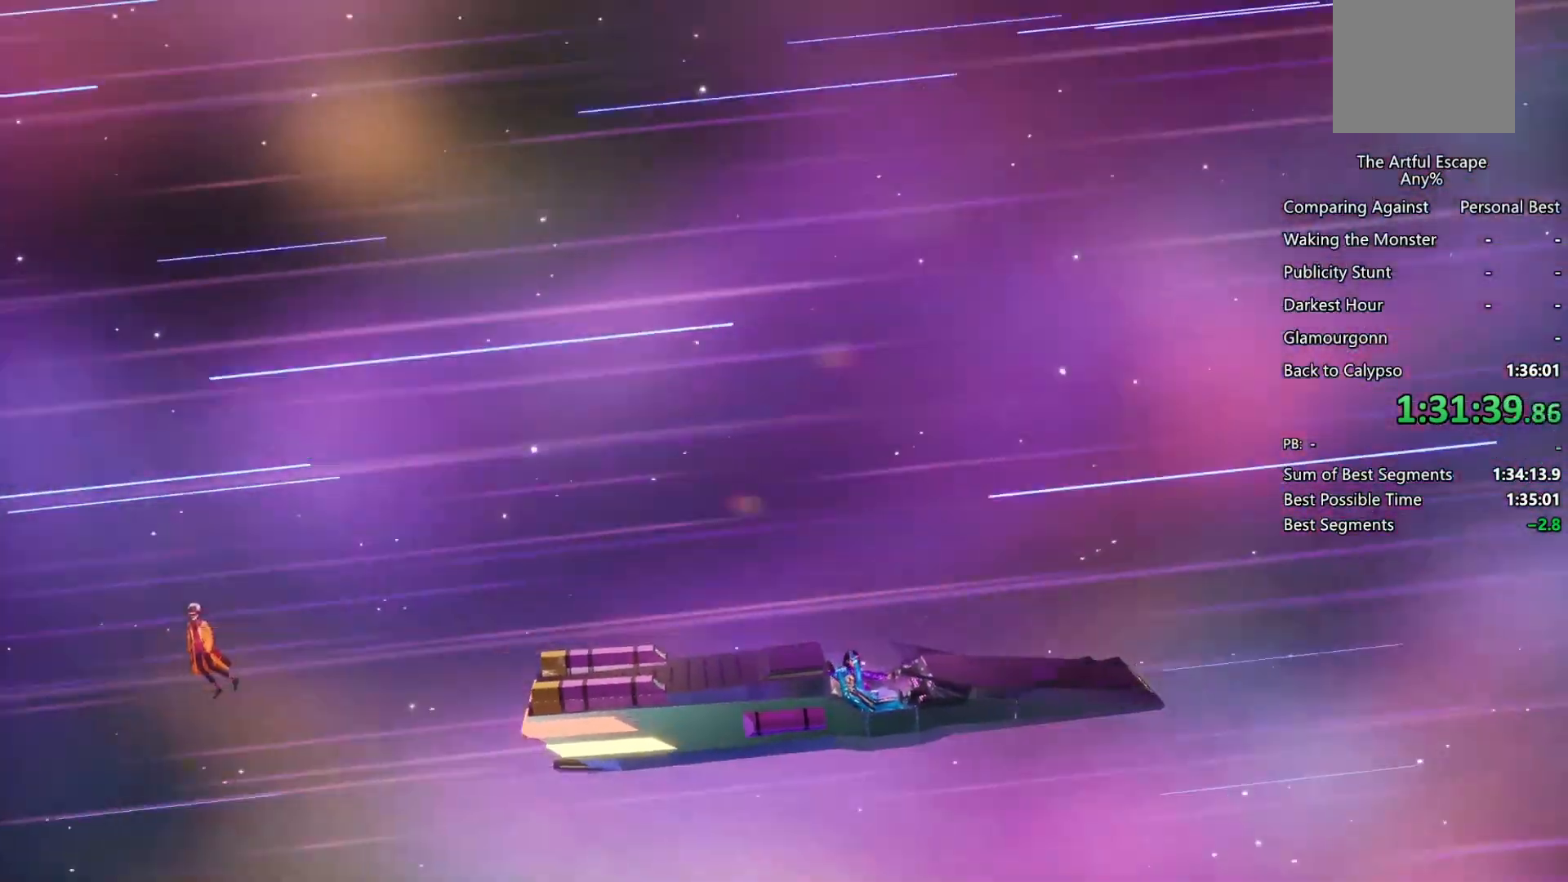
{"buttons": [], "left_stick": "right", "right_stick": "center", "events": [[33, "CIRCLE", "down"], [33, "CROSS", "up"], [167, "CROSS", "down"], [267, "CIRCLE", "up"], [267, "CROSS", "up"]]}